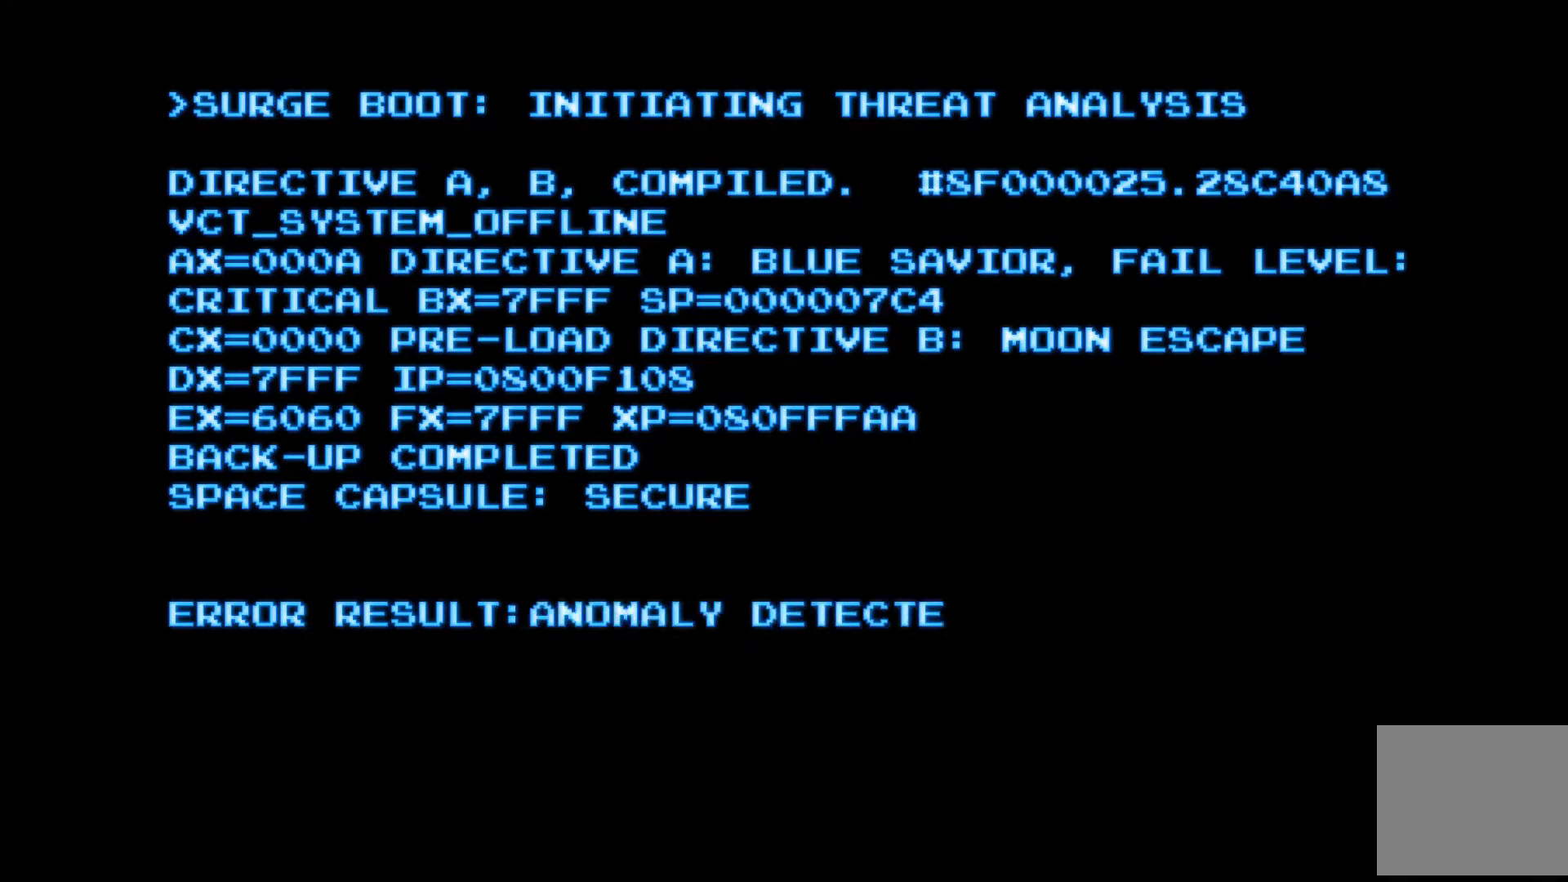
Gameplay with a controller (Xbox layout); each line is a JSON object with the inputs held at the frame after it. "events" lists button and stick changes between this image and that frame as [ms after this image, input, new state], when the widget could be followed in between.
{"buttons": [], "left_stick": "center", "right_stick": "center", "events": []}
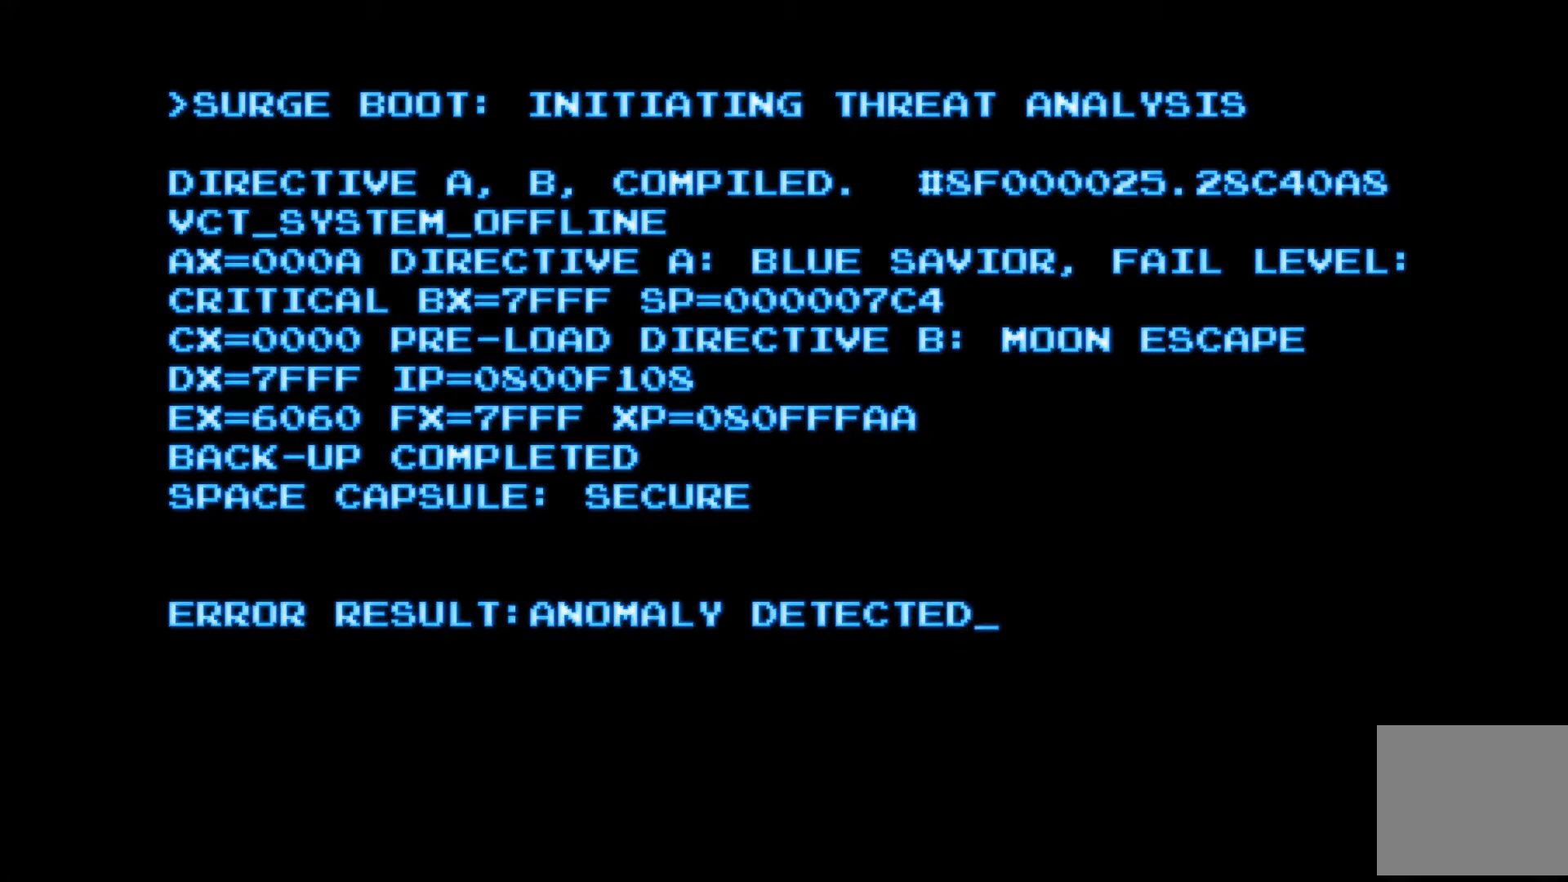
{"buttons": [], "left_stick": "center", "right_stick": "center", "events": []}
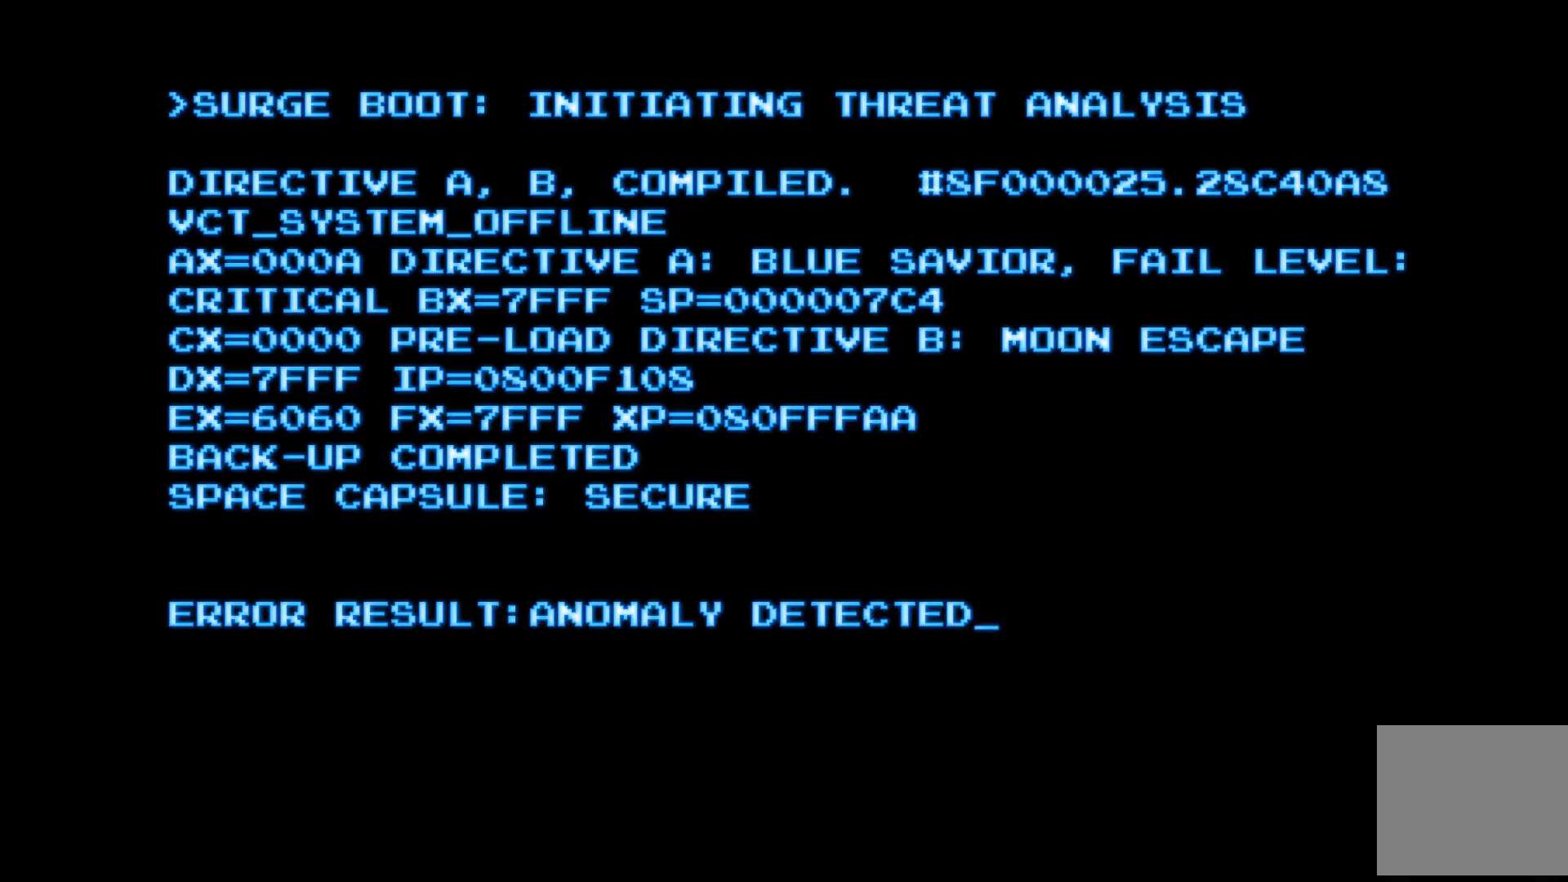
{"buttons": [], "left_stick": "center", "right_stick": "center", "events": [[400, "A", "down"], [500, "A", "up"]]}
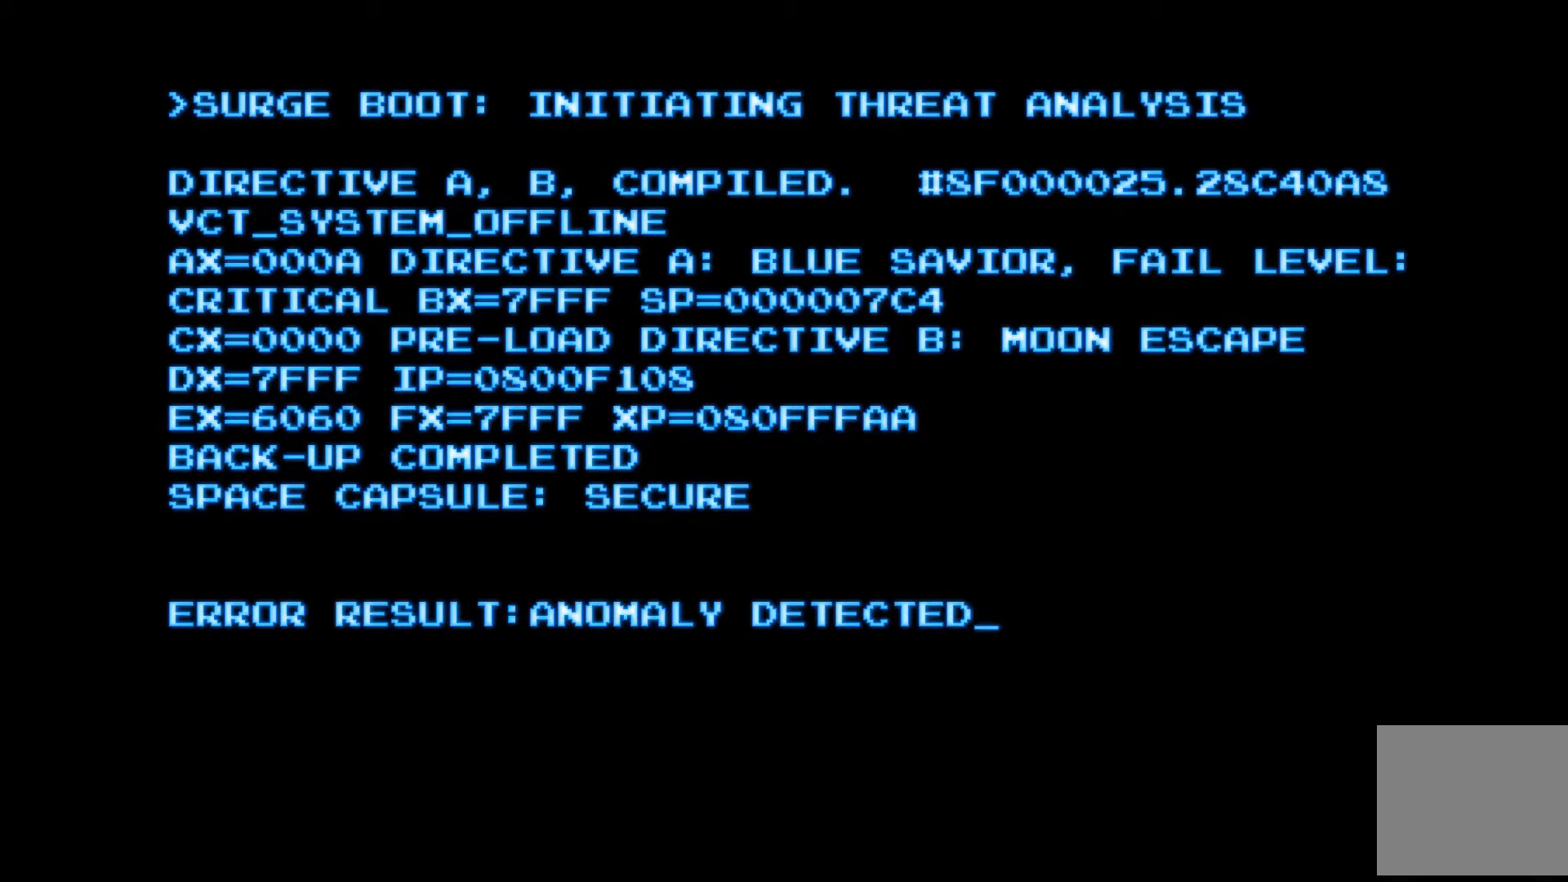
{"buttons": [], "left_stick": "center", "right_stick": "center", "events": []}
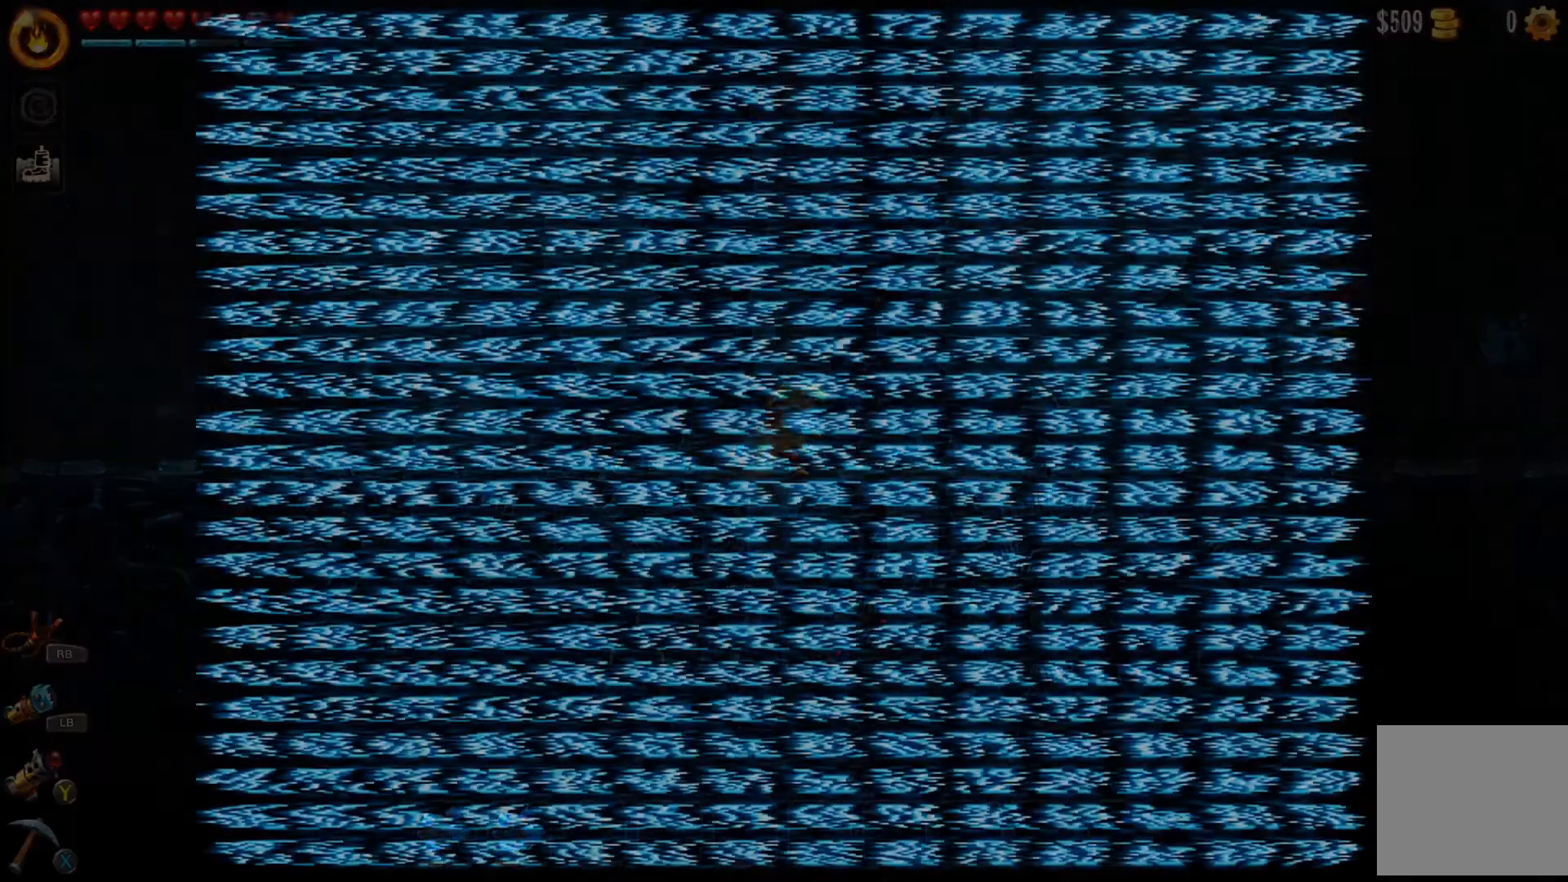
{"buttons": [], "left_stick": "center", "right_stick": "center", "events": []}
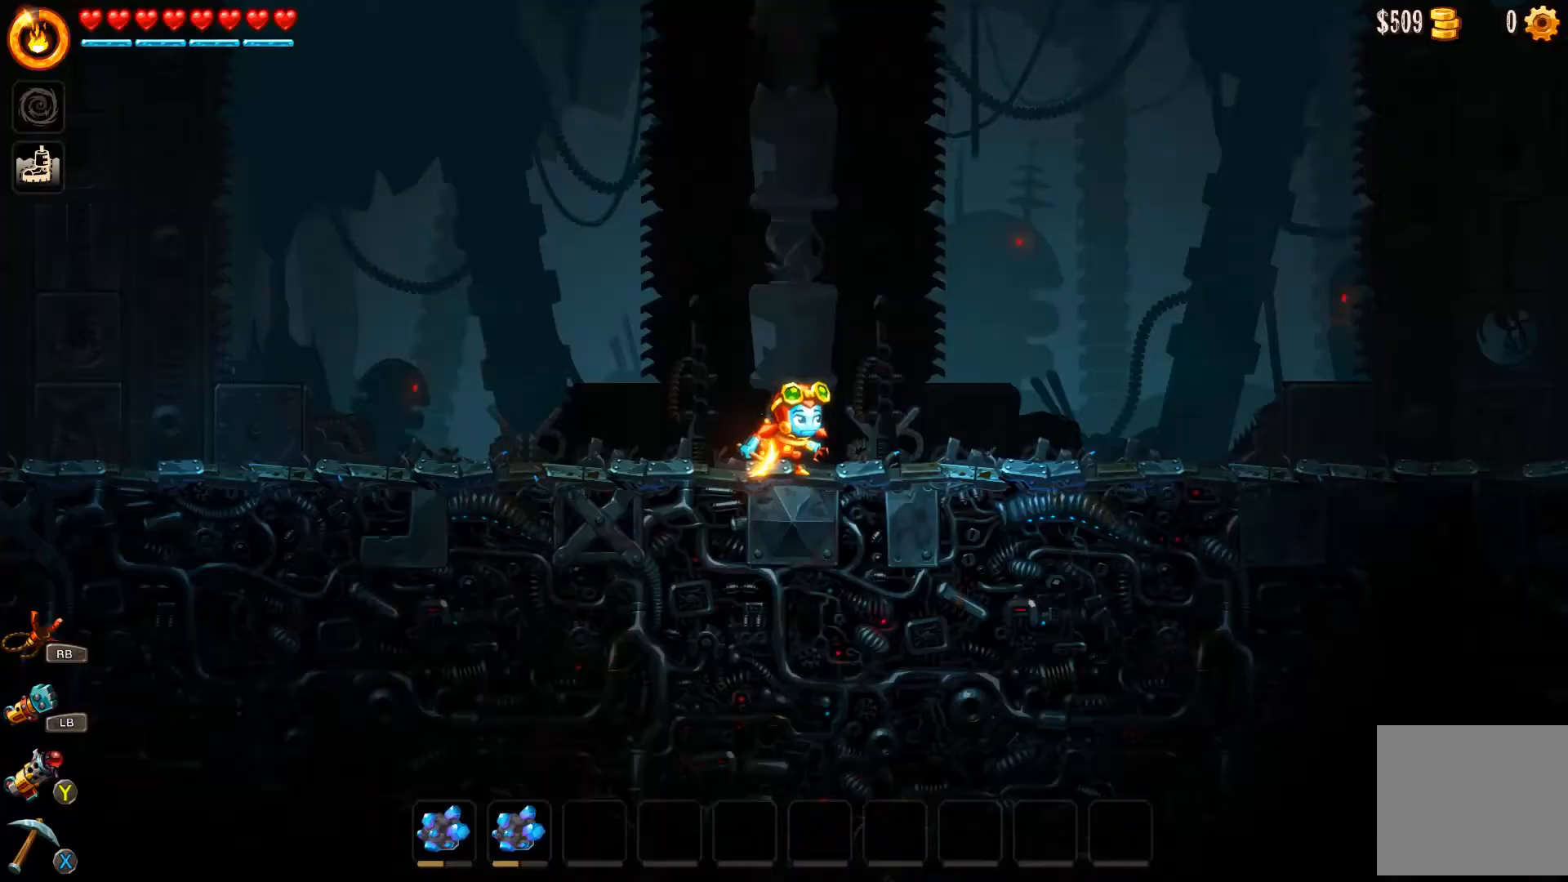
{"buttons": ["R2"], "left_stick": "right", "right_stick": "center", "events": [[200, "left_stick", "up"], [267, "left_stick", "right"], [300, "R2", "down"]]}
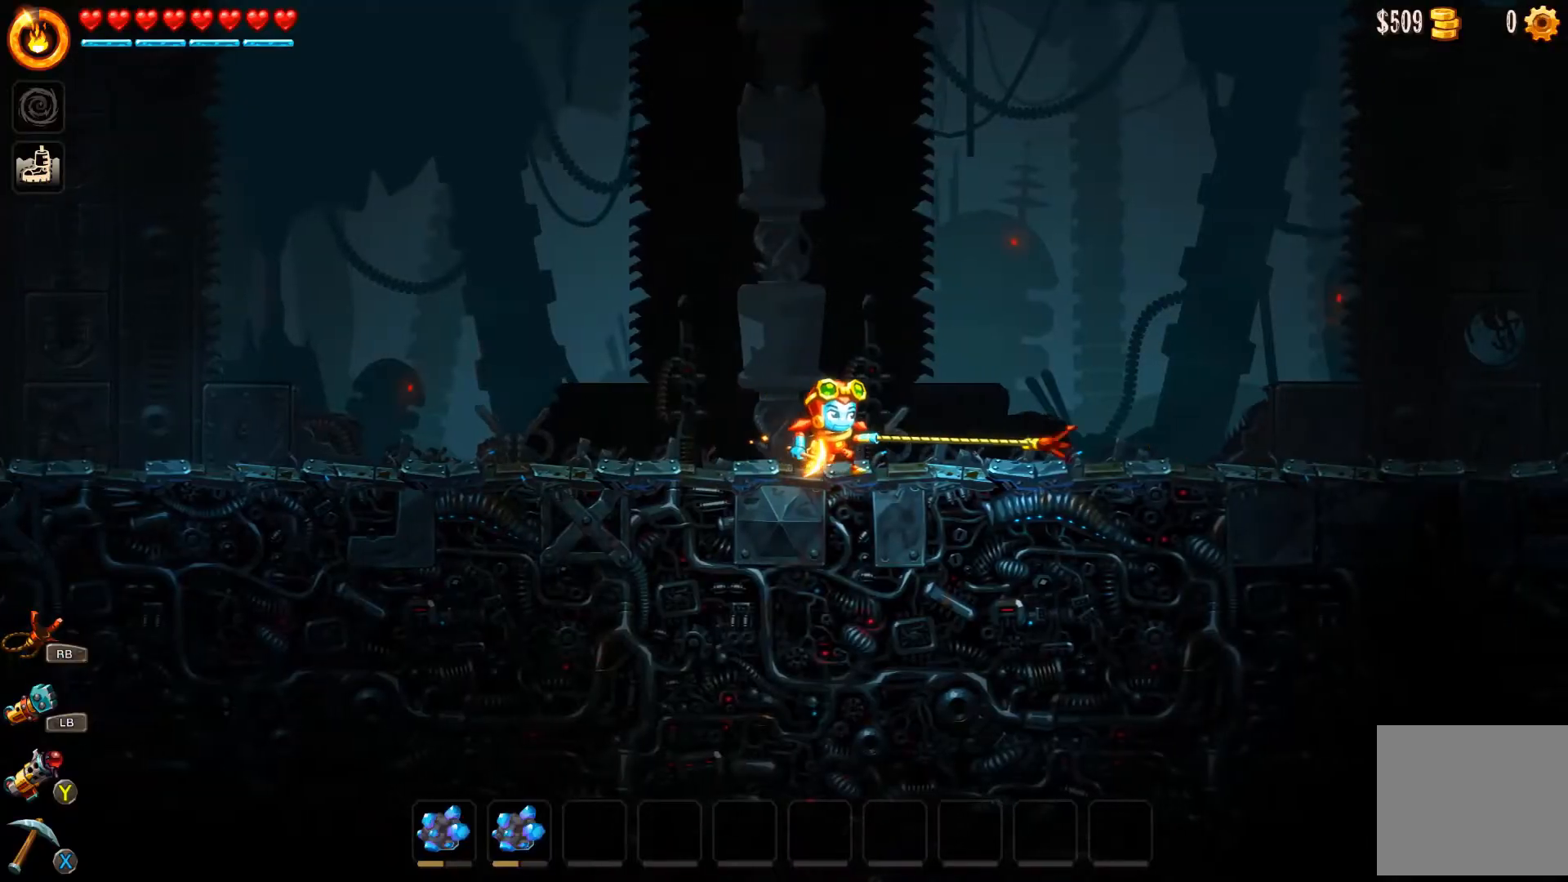
{"buttons": ["R2"], "left_stick": "right", "right_stick": "center", "events": []}
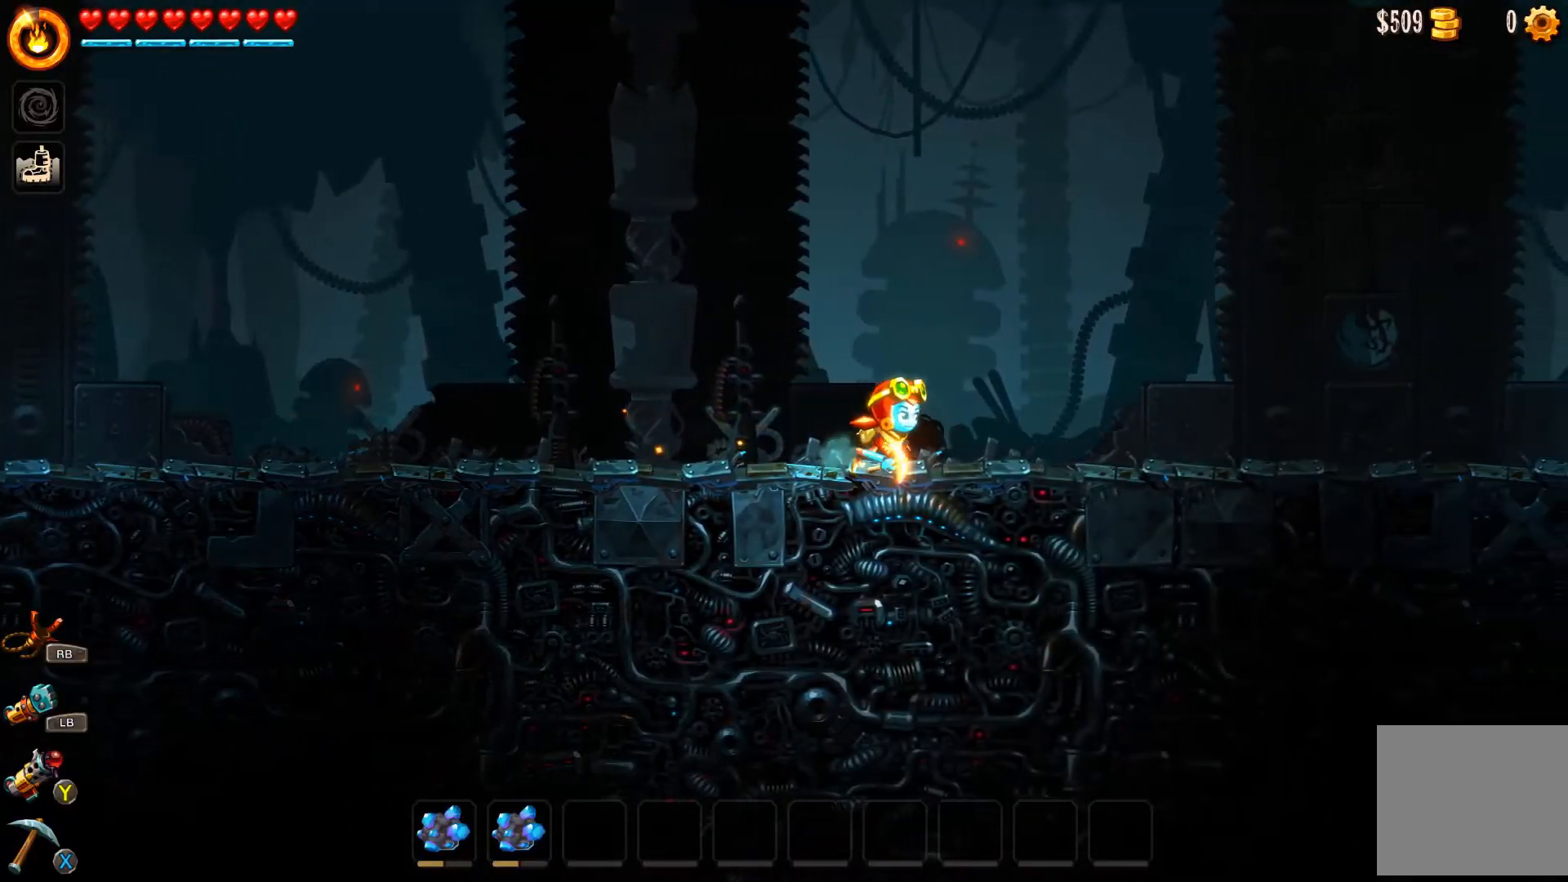
{"buttons": ["R2"], "left_stick": "right", "right_stick": "center", "events": []}
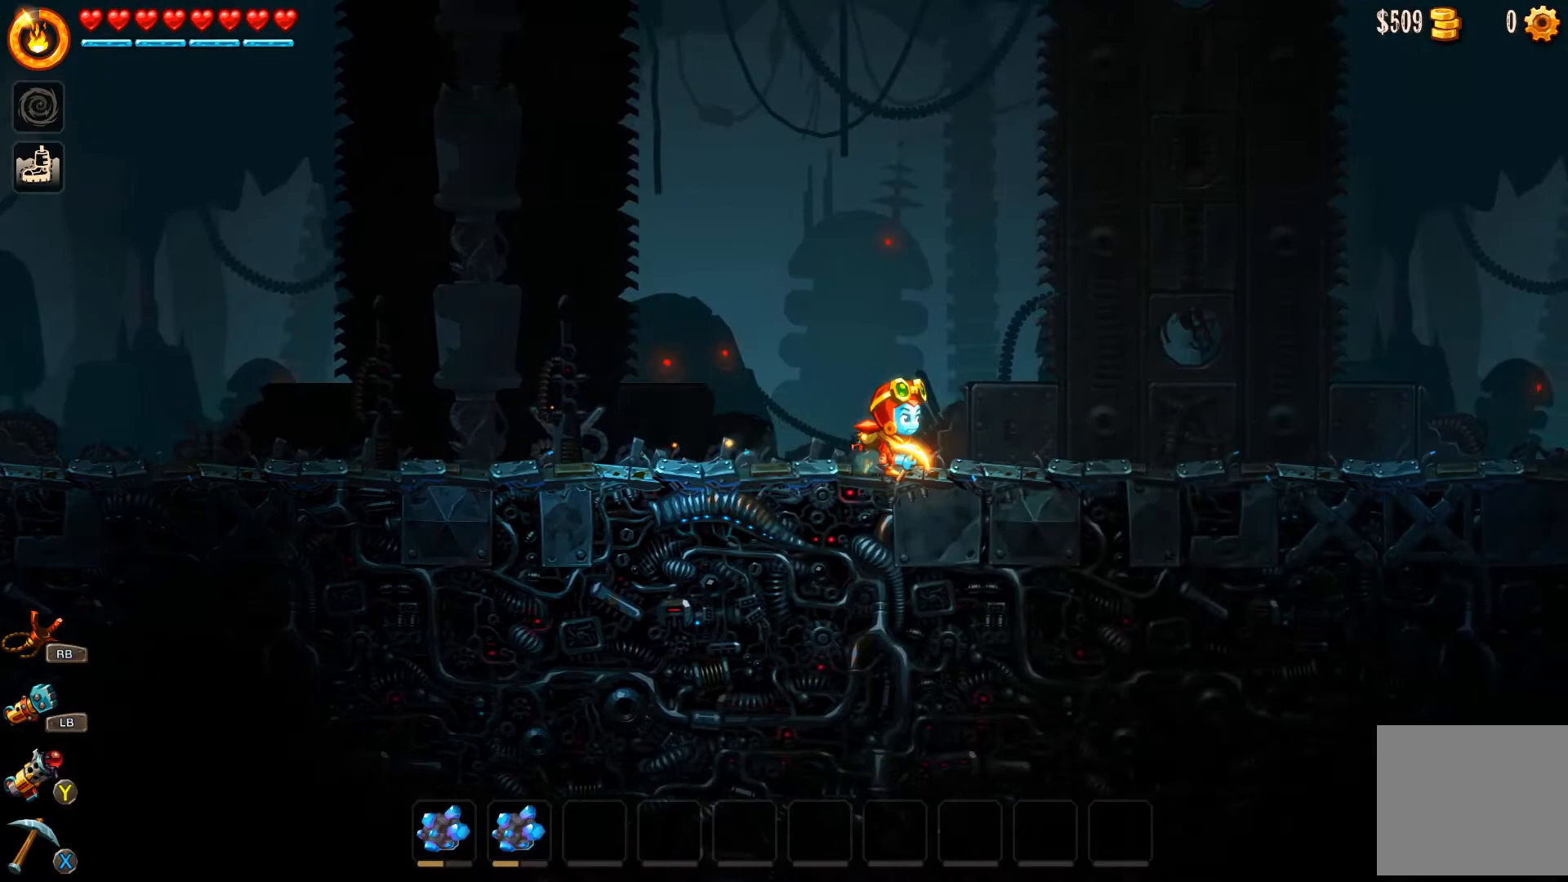
{"buttons": ["B"], "left_stick": "right", "right_stick": "center", "events": [[100, "R2", "up"], [200, "B", "down"]]}
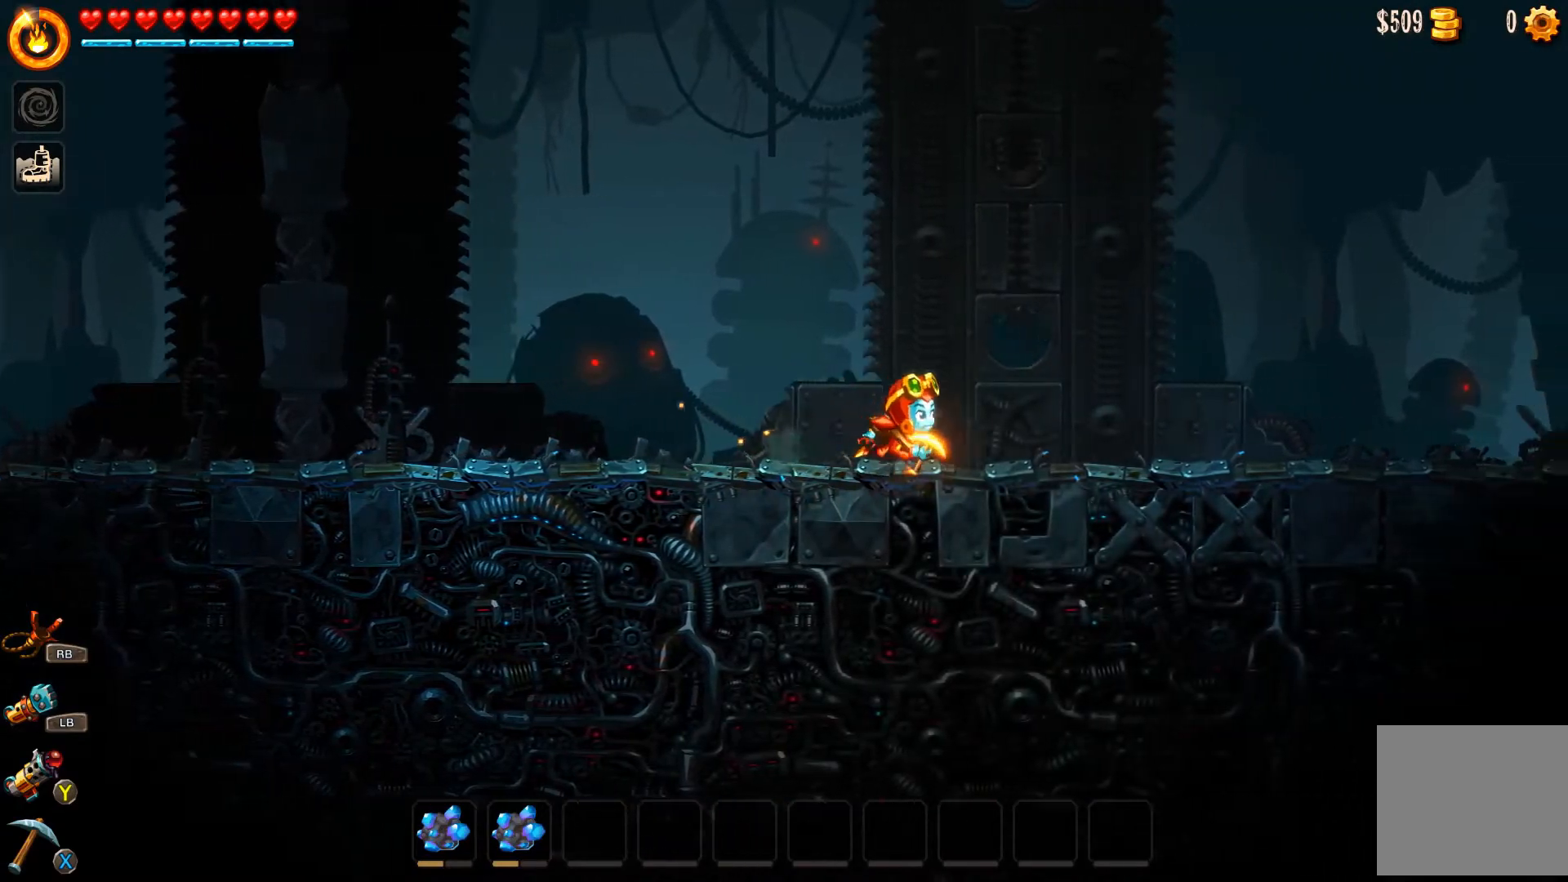
{"buttons": ["B"], "left_stick": "right", "right_stick": "center", "events": []}
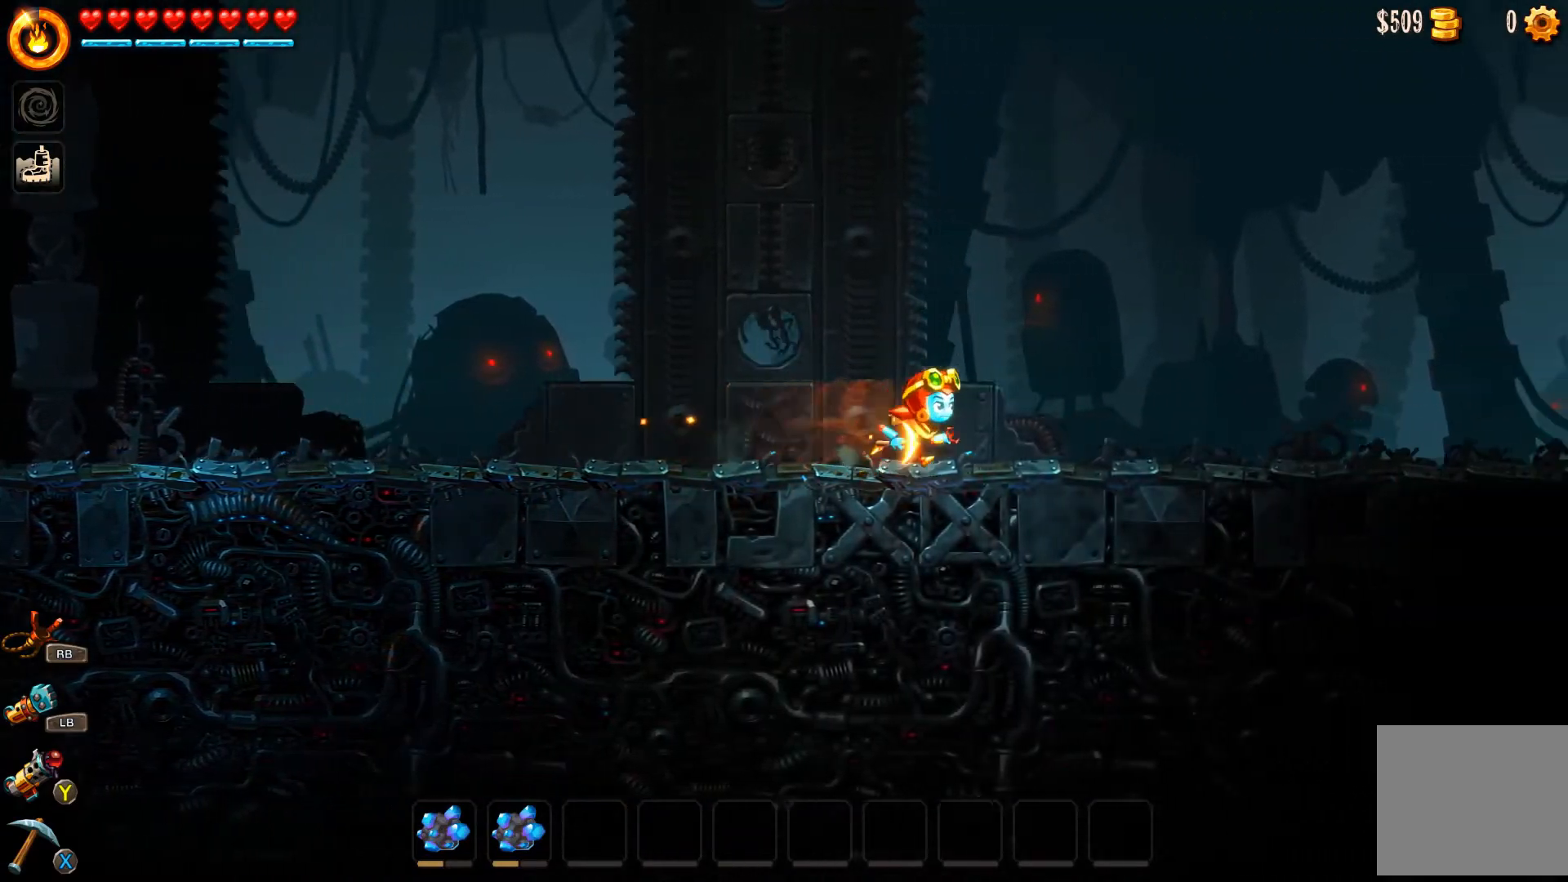
{"buttons": ["B"], "left_stick": "right", "right_stick": "center", "events": []}
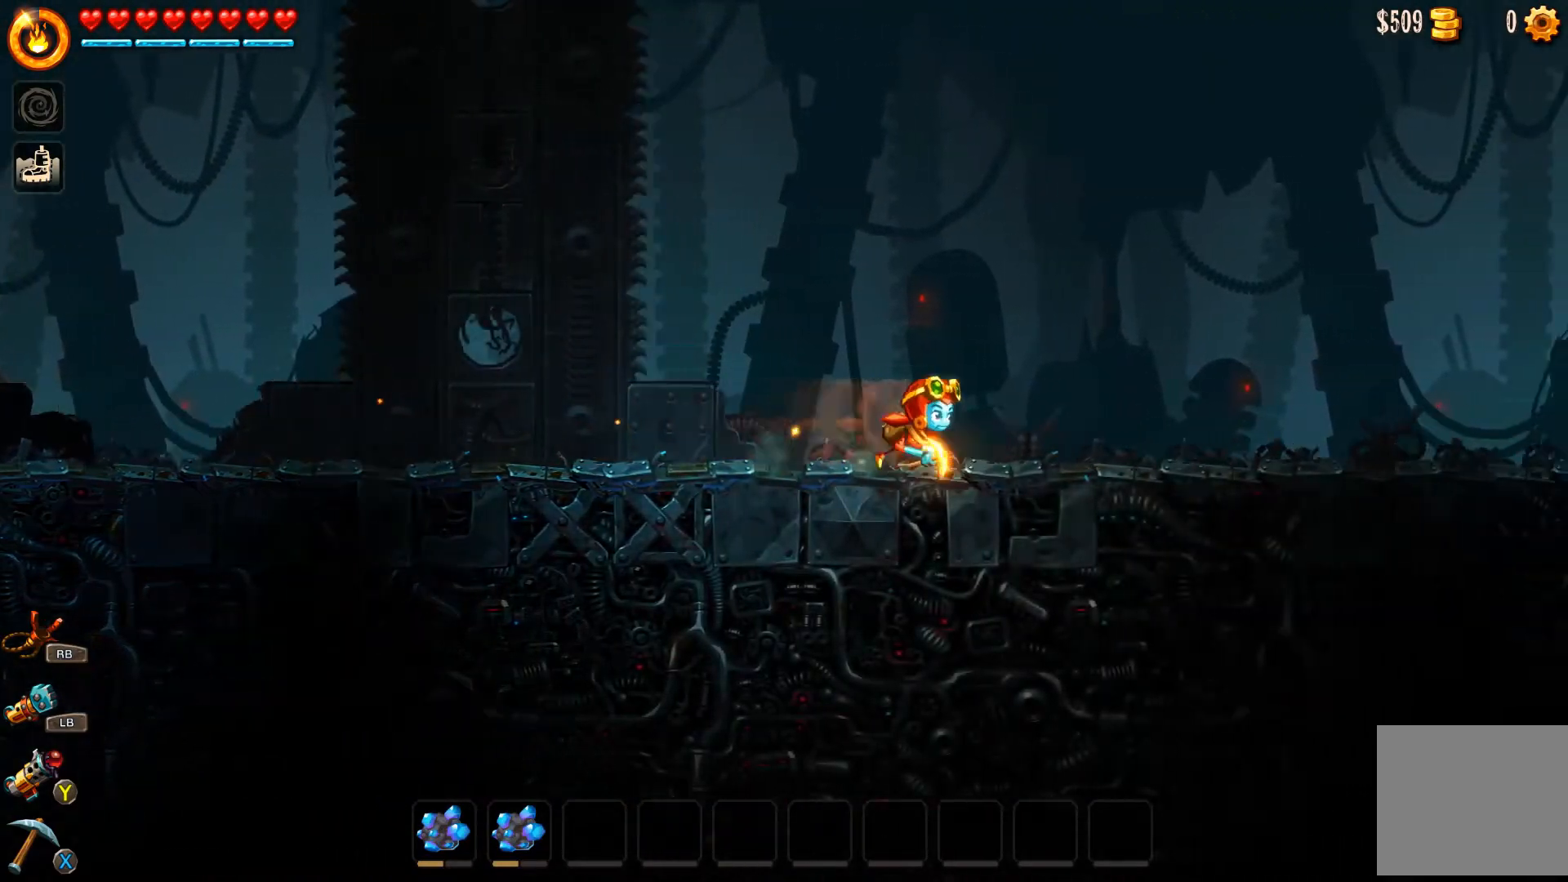
{"buttons": ["B"], "left_stick": "right", "right_stick": "center", "events": []}
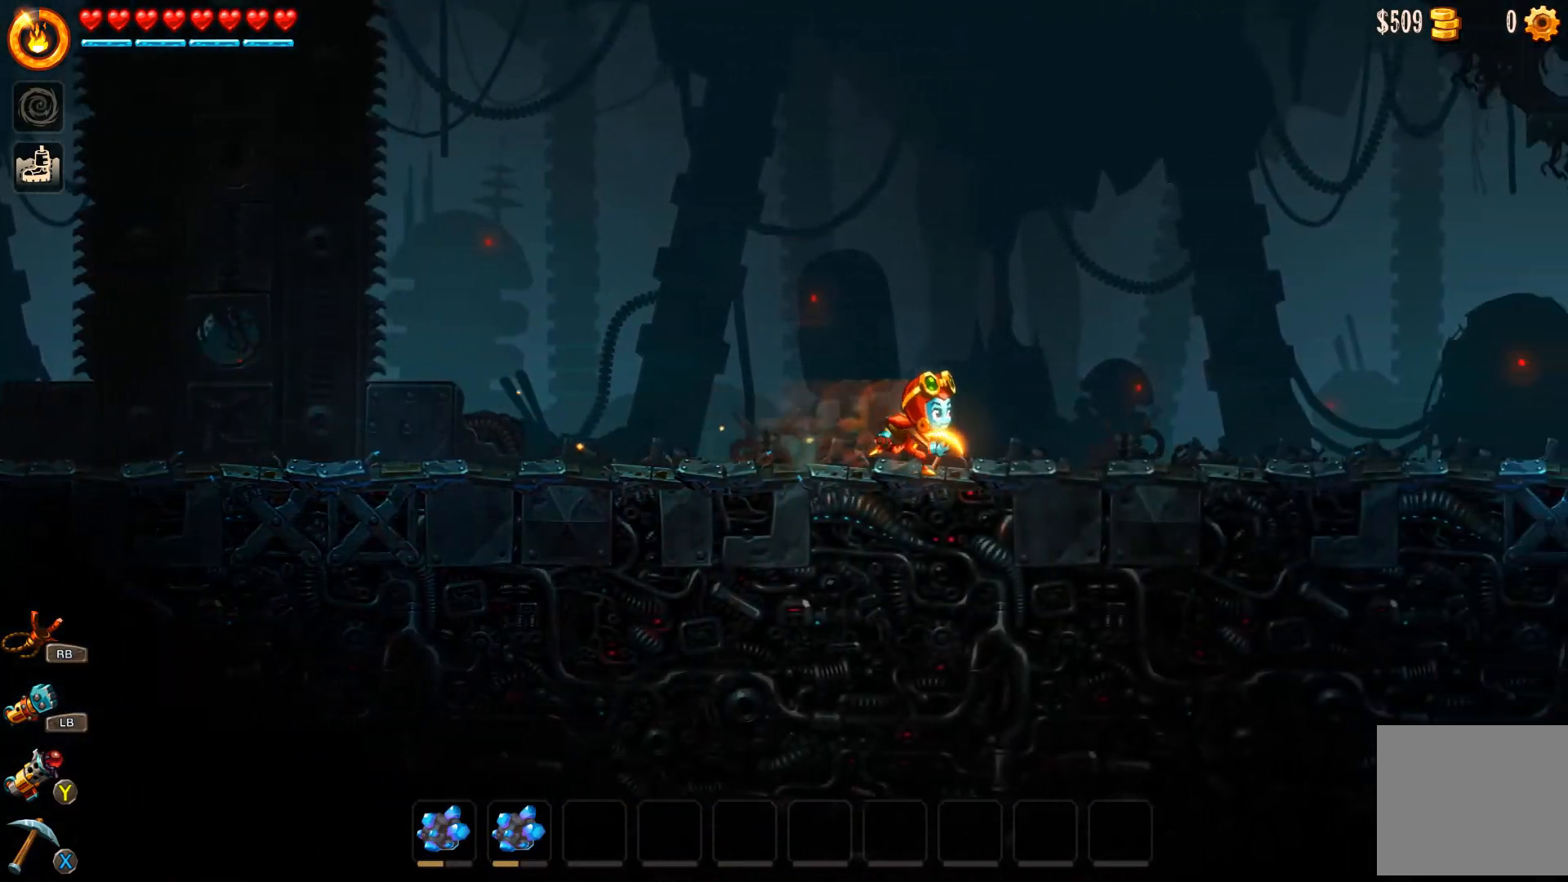
{"buttons": ["A", "B"], "left_stick": "right", "right_stick": "center", "events": [[267, "A", "down"]]}
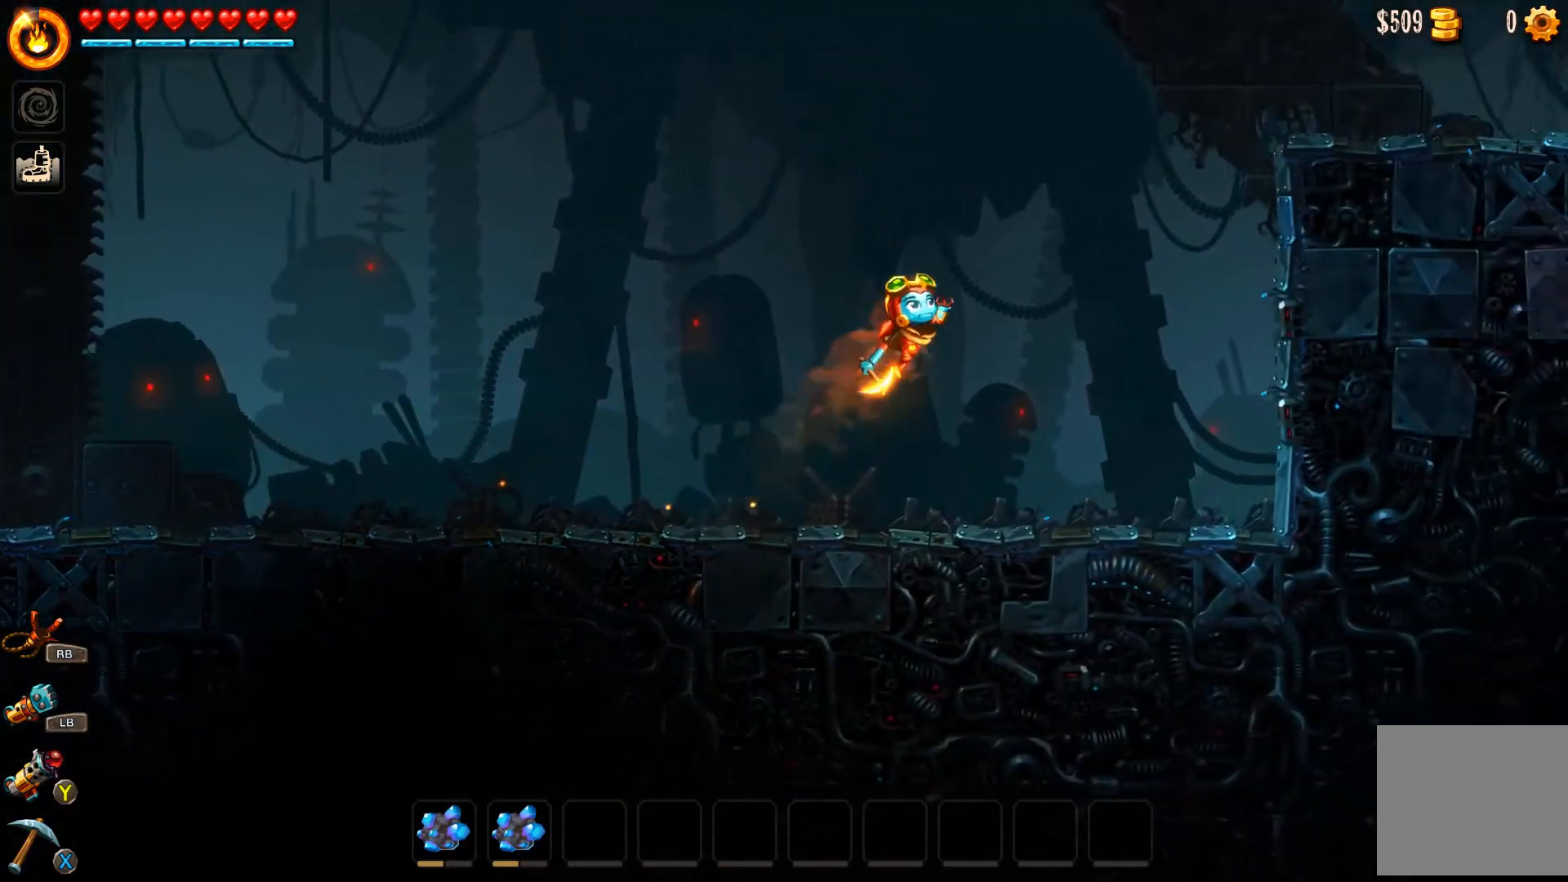
{"buttons": ["B"], "left_stick": "right", "right_stick": "center", "events": [[500, "A", "up"]]}
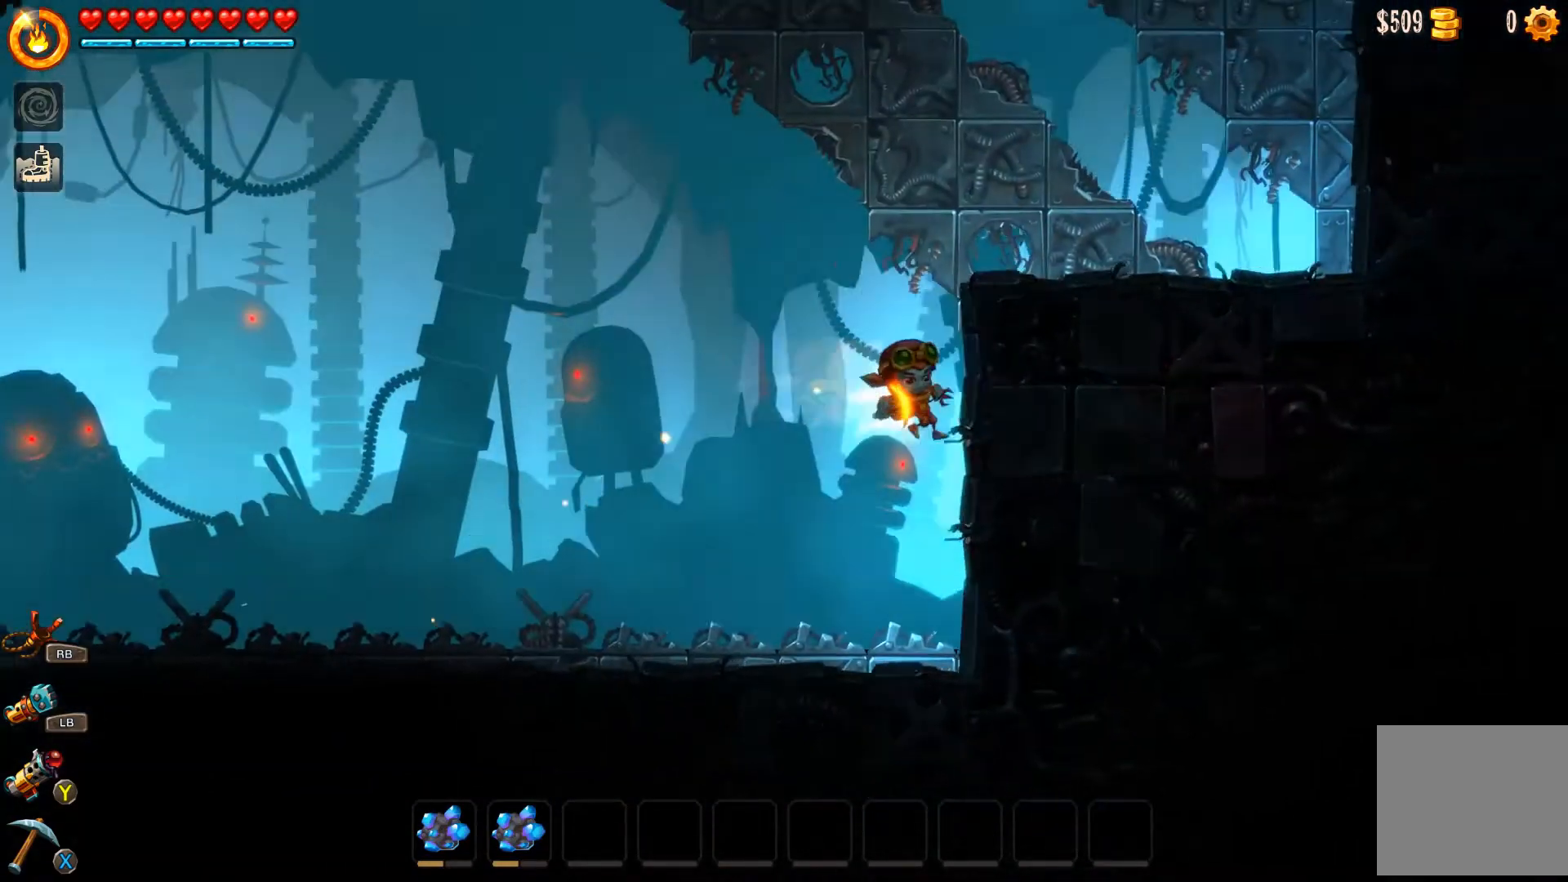
{"buttons": [], "left_stick": "right", "right_stick": "center", "events": [[33, "B", "up"], [100, "A", "down"], [200, "A", "up"], [267, "A", "down"], [367, "A", "up"], [400, "A", "down"], [467, "A", "up"]]}
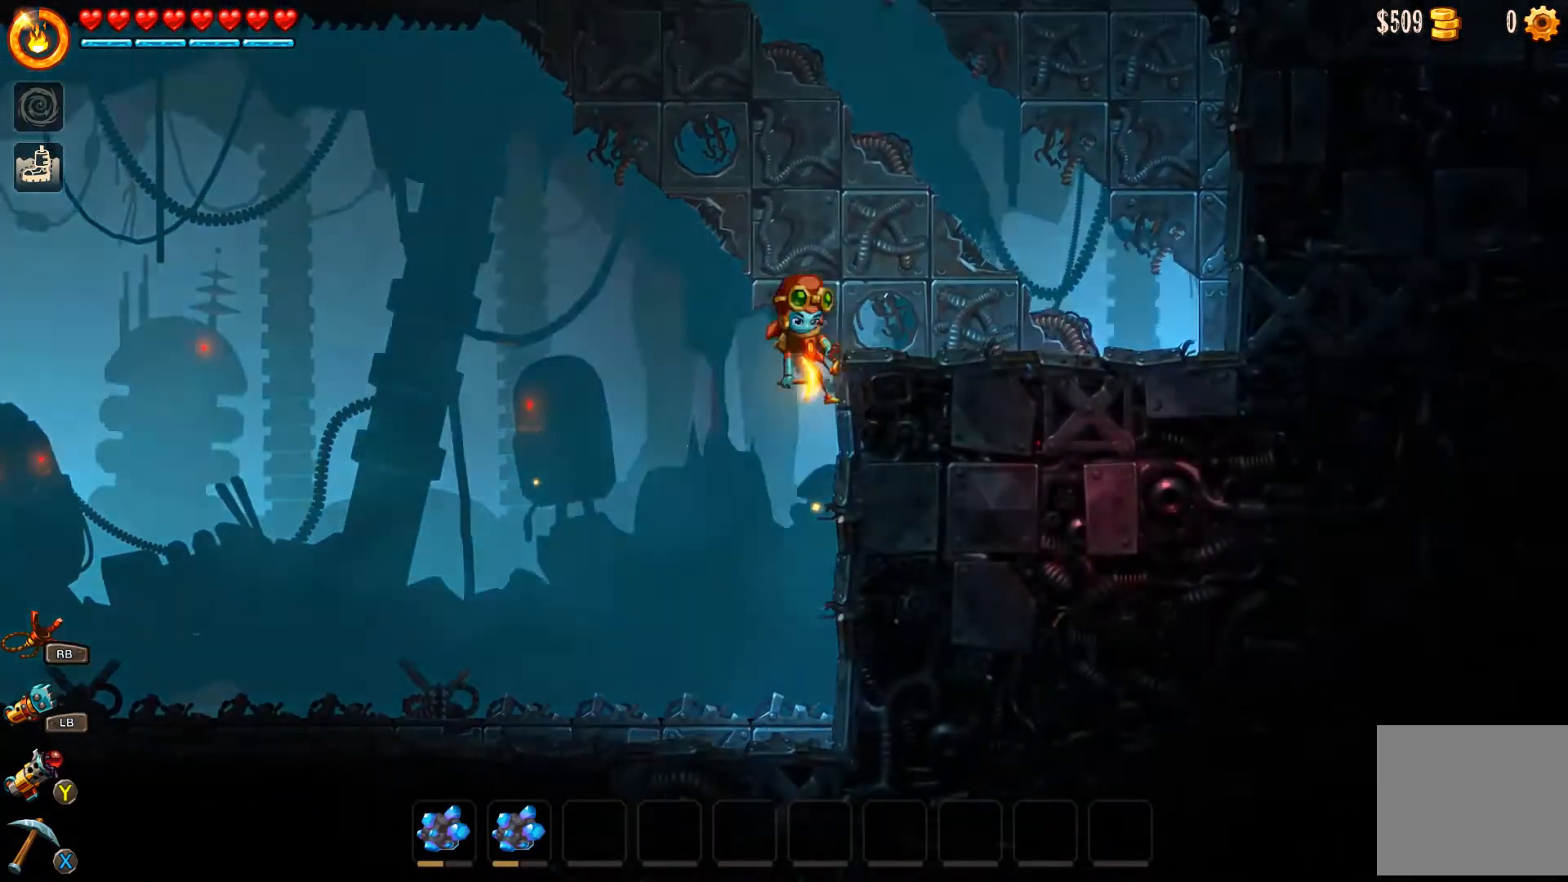
{"buttons": ["B"], "left_stick": "right", "right_stick": "center", "events": [[33, "A", "down"], [167, "A", "up"], [267, "left_stick", "center"], [300, "B", "down"], [400, "left_stick", "right"]]}
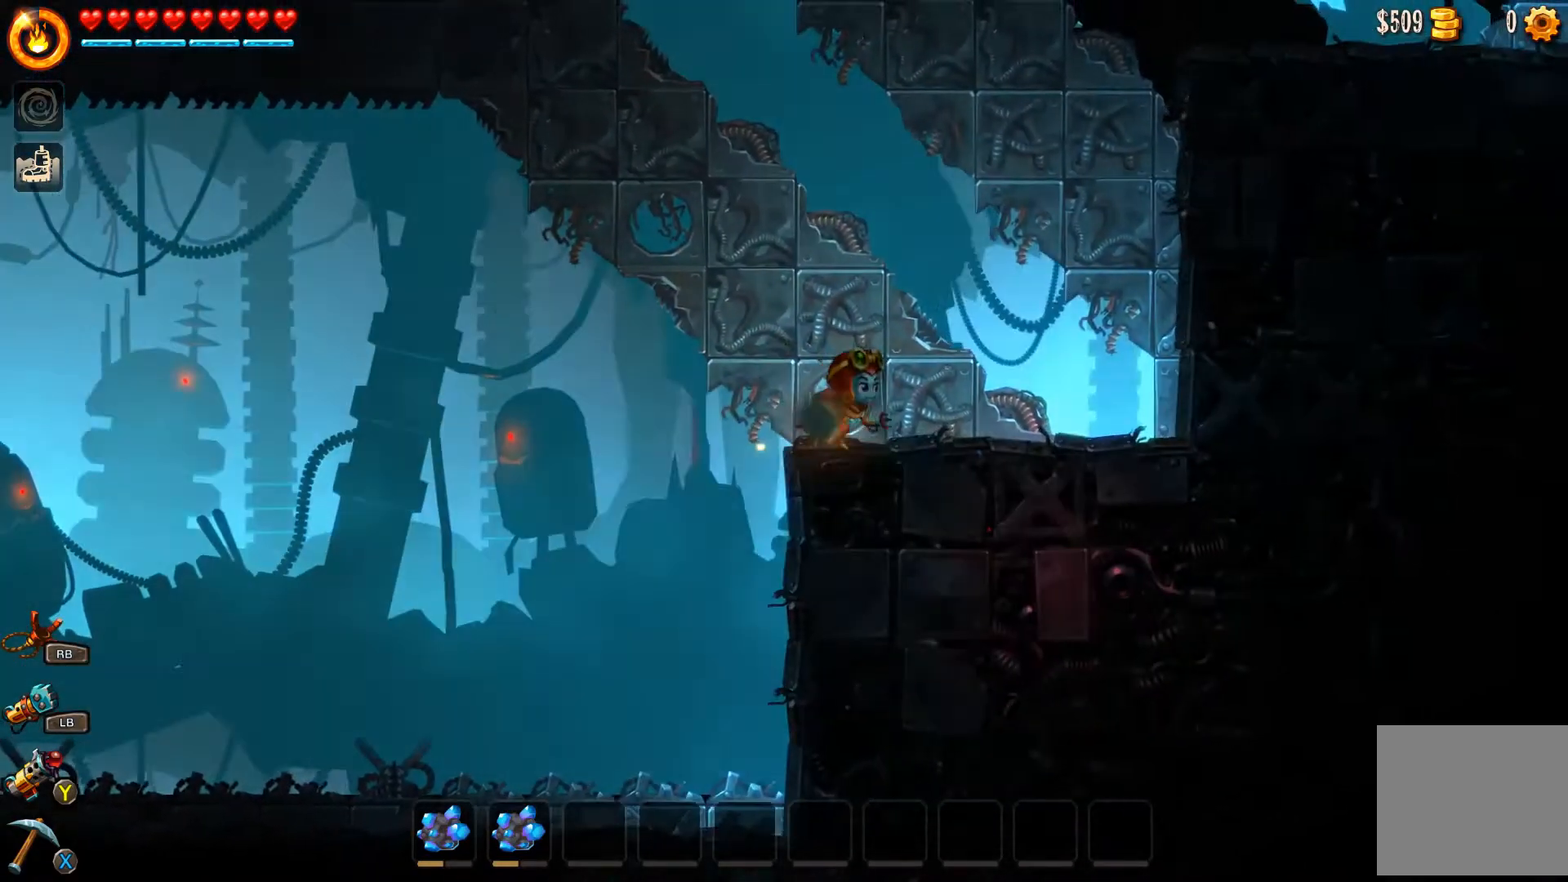
{"buttons": ["A", "B"], "left_stick": "right", "right_stick": "center", "events": [[467, "A", "down"]]}
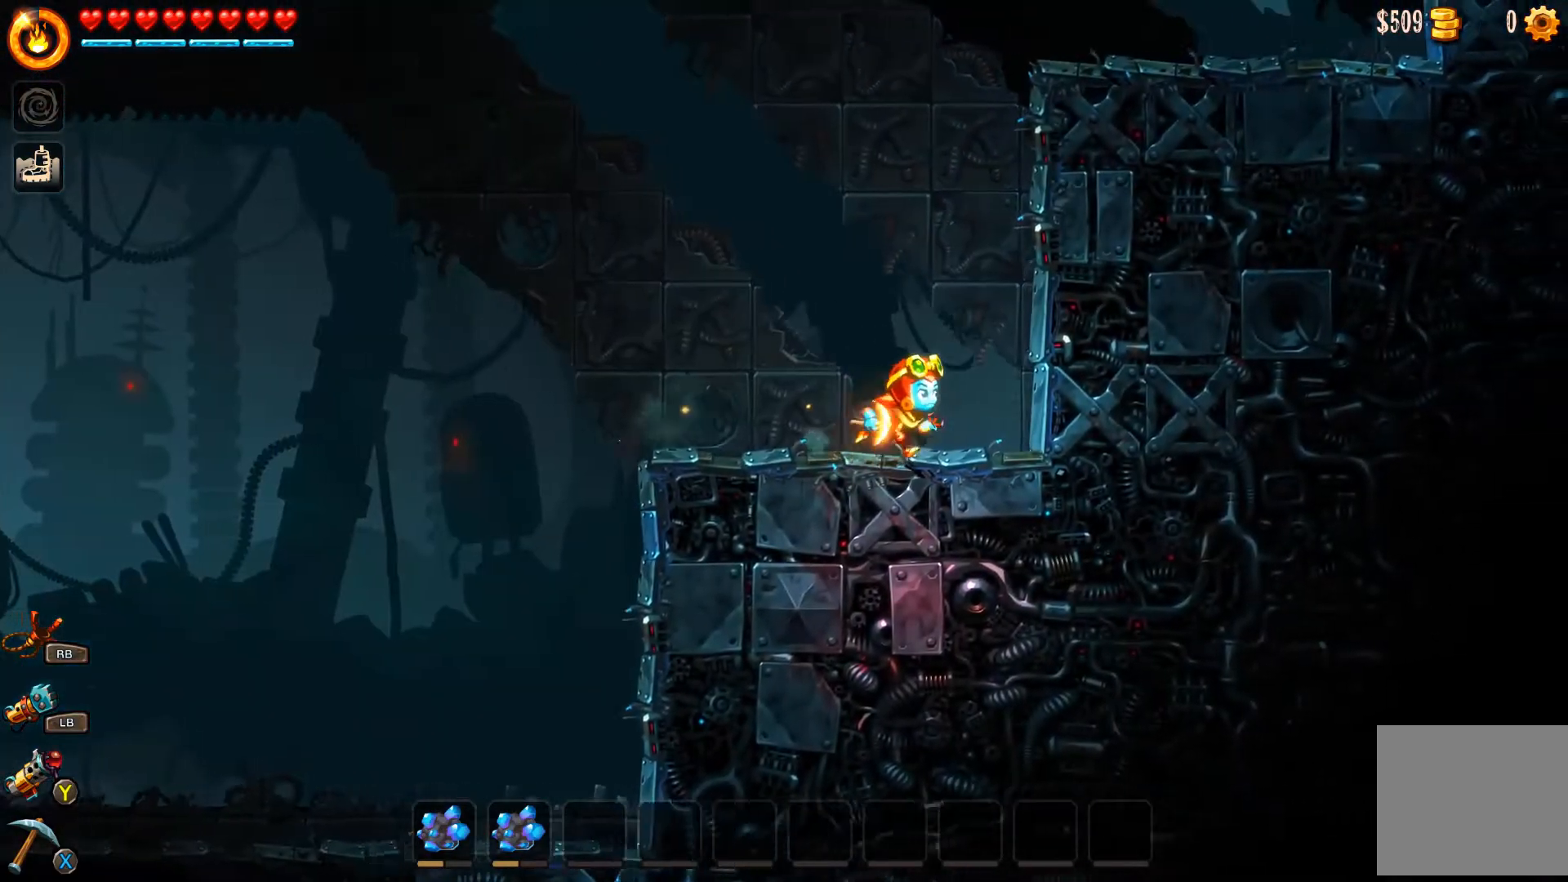
{"buttons": [], "left_stick": "right", "right_stick": "center", "events": [[200, "A", "up"], [200, "B", "up"], [300, "A", "down"], [367, "A", "up"], [433, "A", "down"], [500, "A", "up"]]}
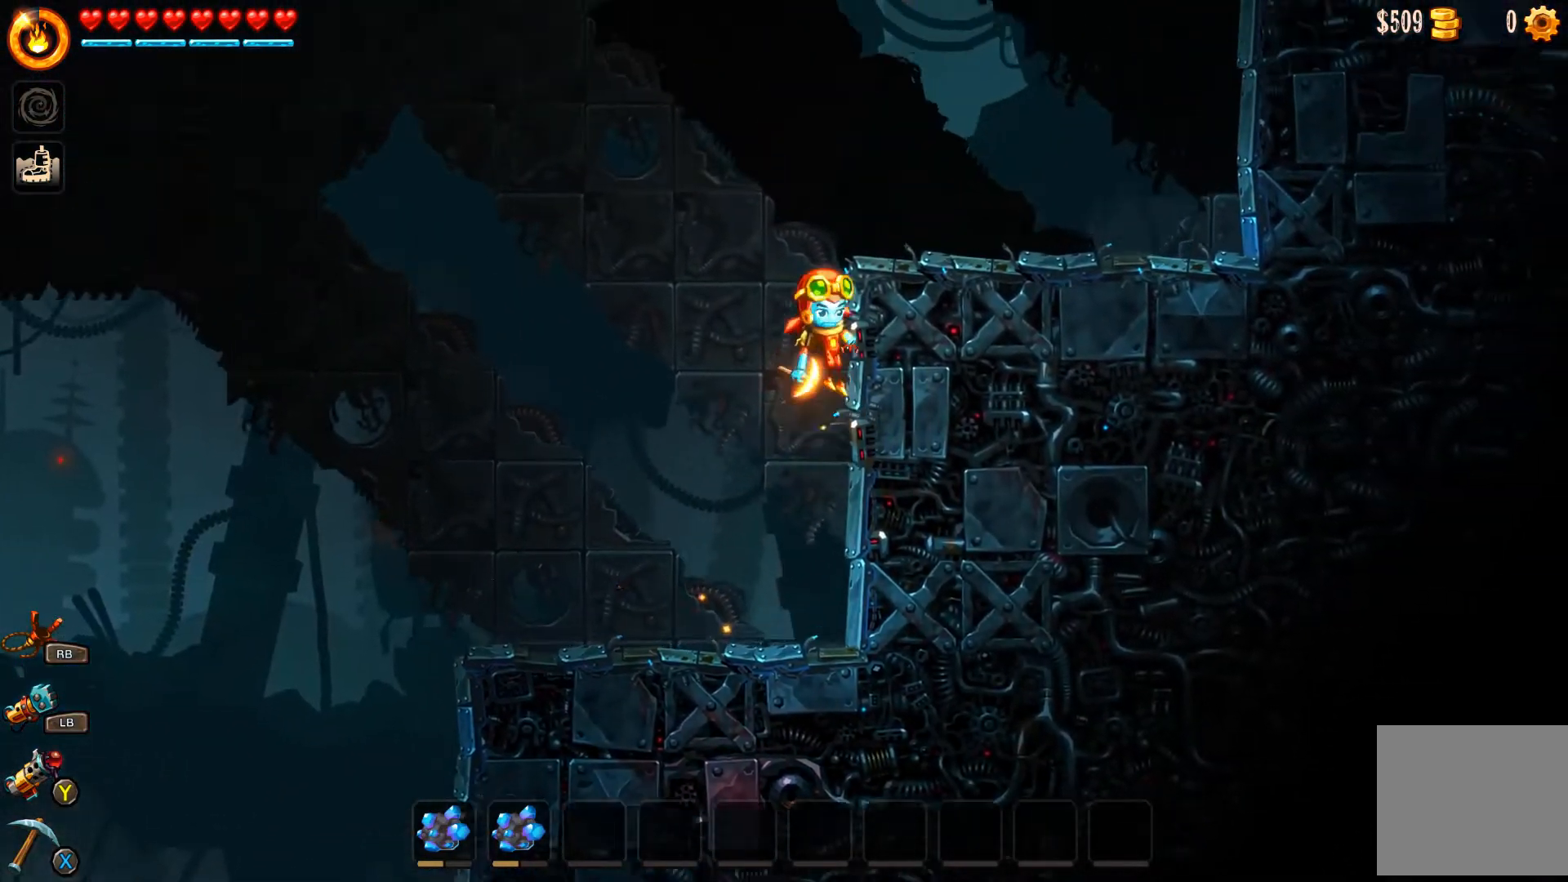
{"buttons": [], "left_stick": "right", "right_stick": "center", "events": [[133, "A", "down"], [200, "A", "up"], [267, "A", "down"], [400, "A", "up"]]}
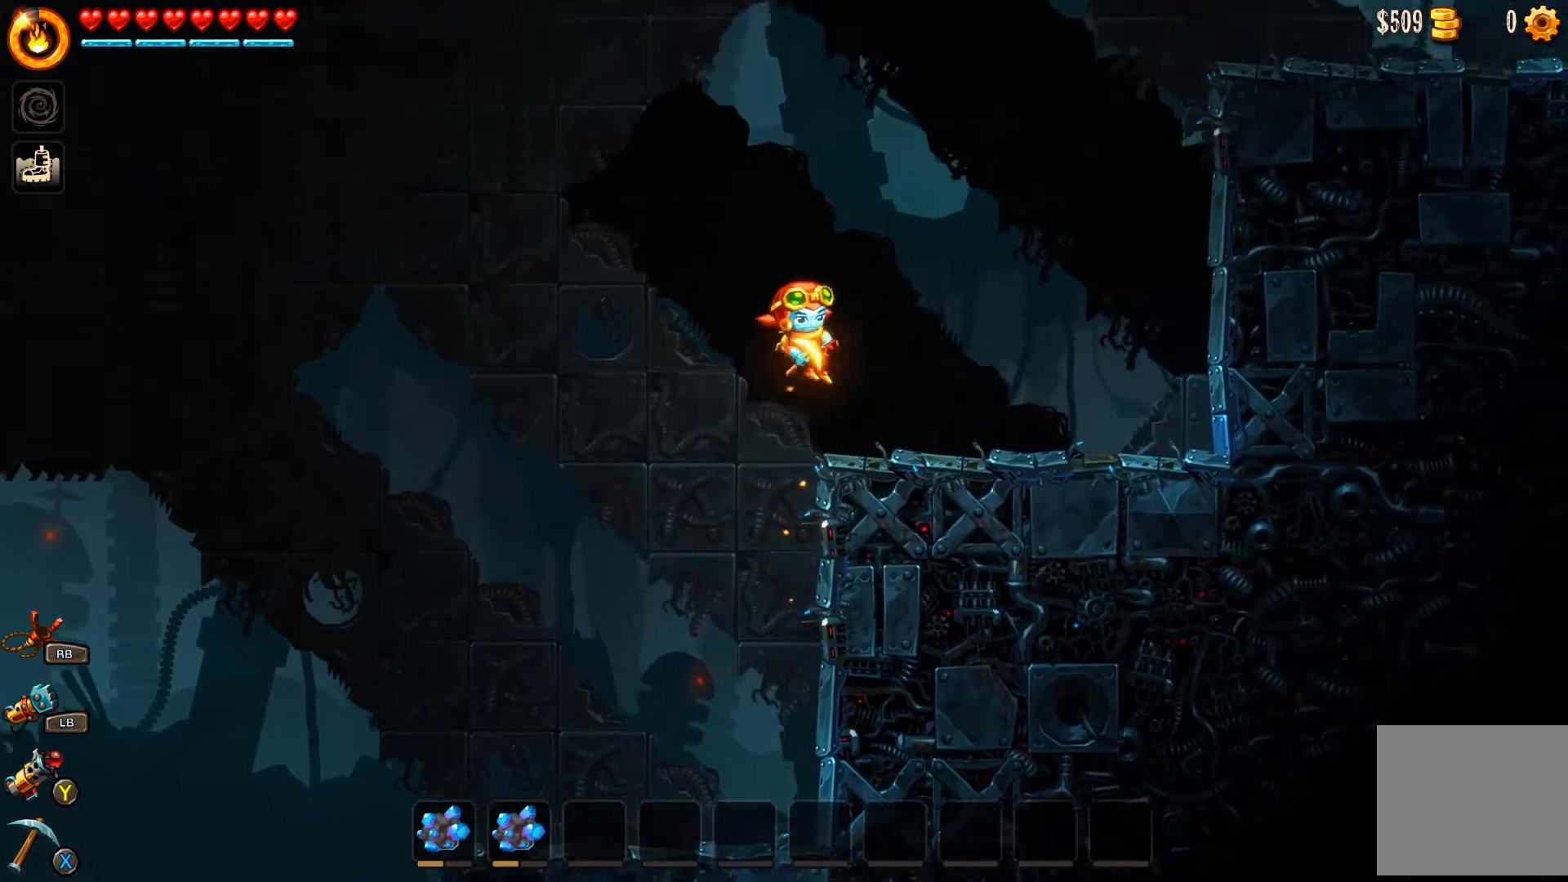
{"buttons": ["B"], "left_stick": "right", "right_stick": "center", "events": [[33, "B", "down"]]}
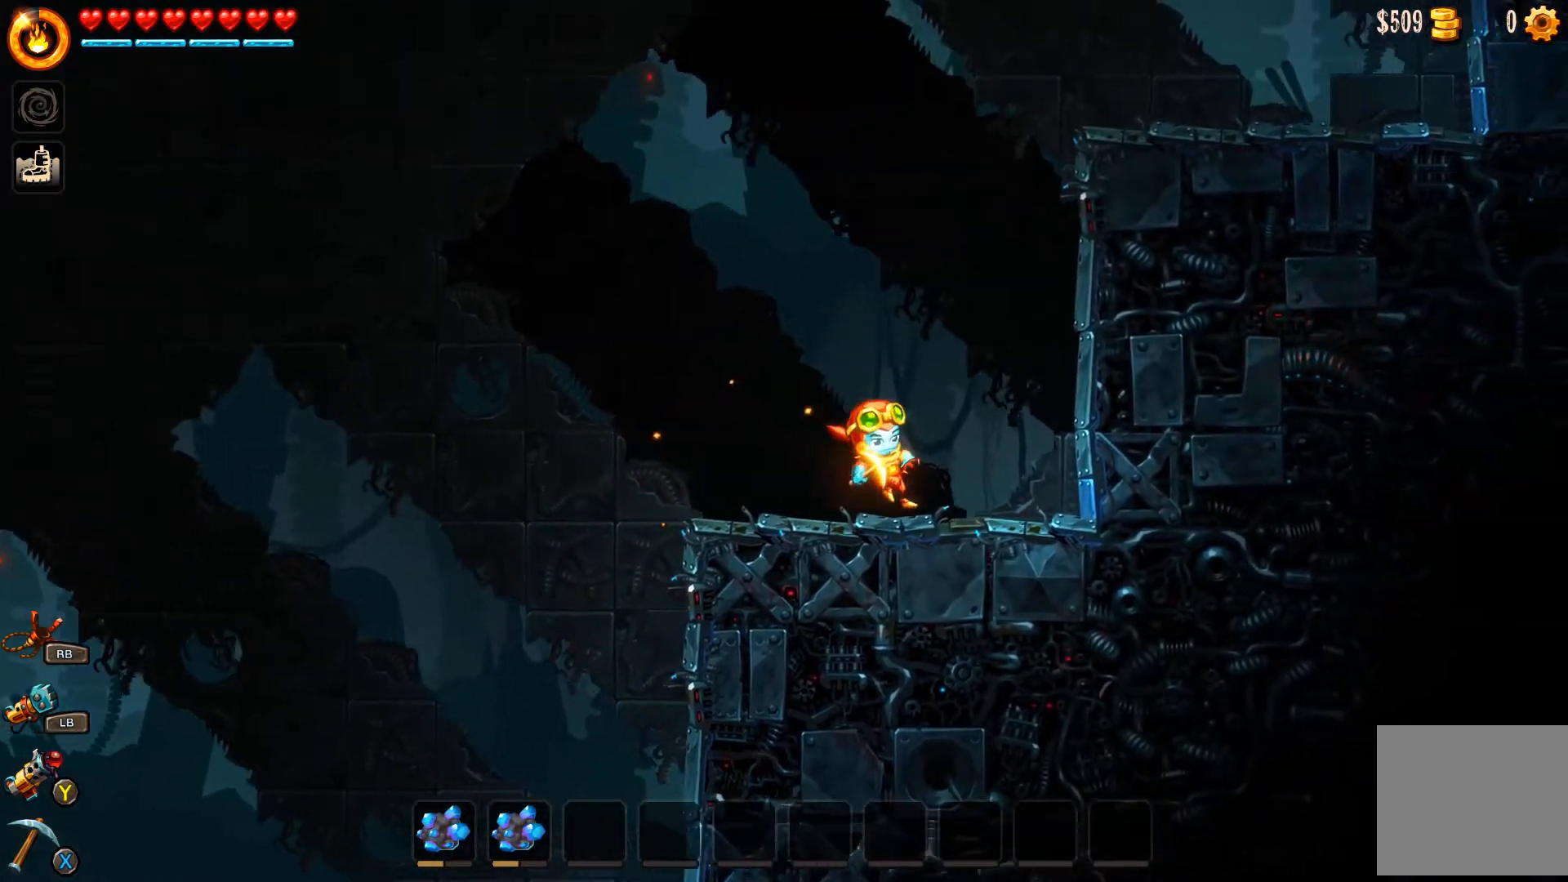
{"buttons": [], "left_stick": "right", "right_stick": "center", "events": [[33, "A", "down"], [333, "A", "up"], [333, "B", "up"], [433, "A", "down"], [500, "A", "up"]]}
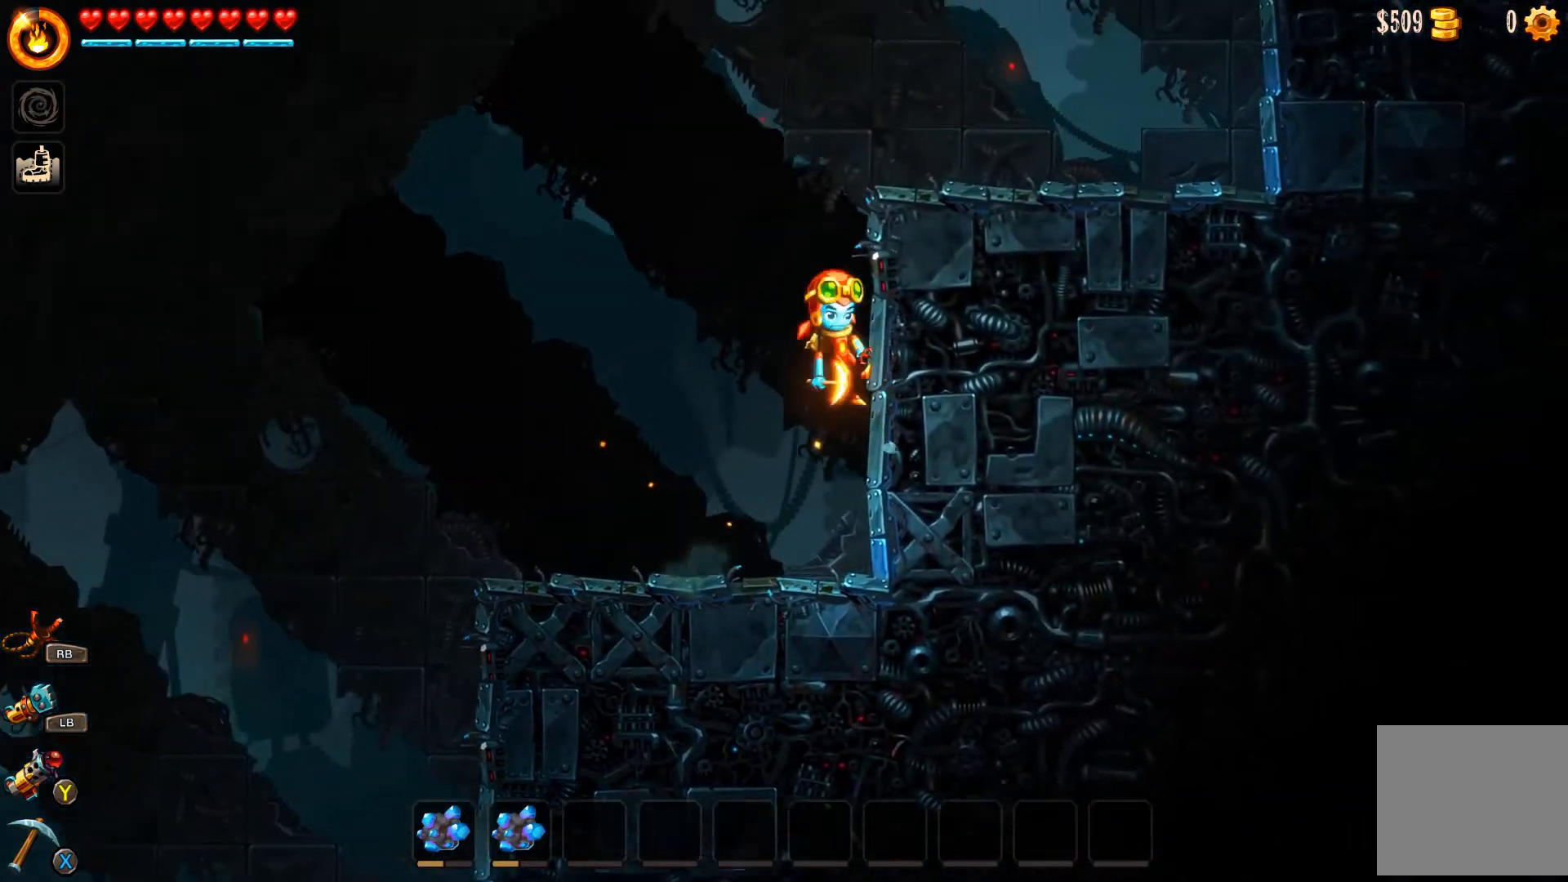
{"buttons": ["A"], "left_stick": "right", "right_stick": "center", "events": [[67, "A", "down"], [133, "A", "up"], [167, "A", "down"], [267, "A", "up"], [333, "A", "down"], [367, "A", "up"], [433, "A", "down"]]}
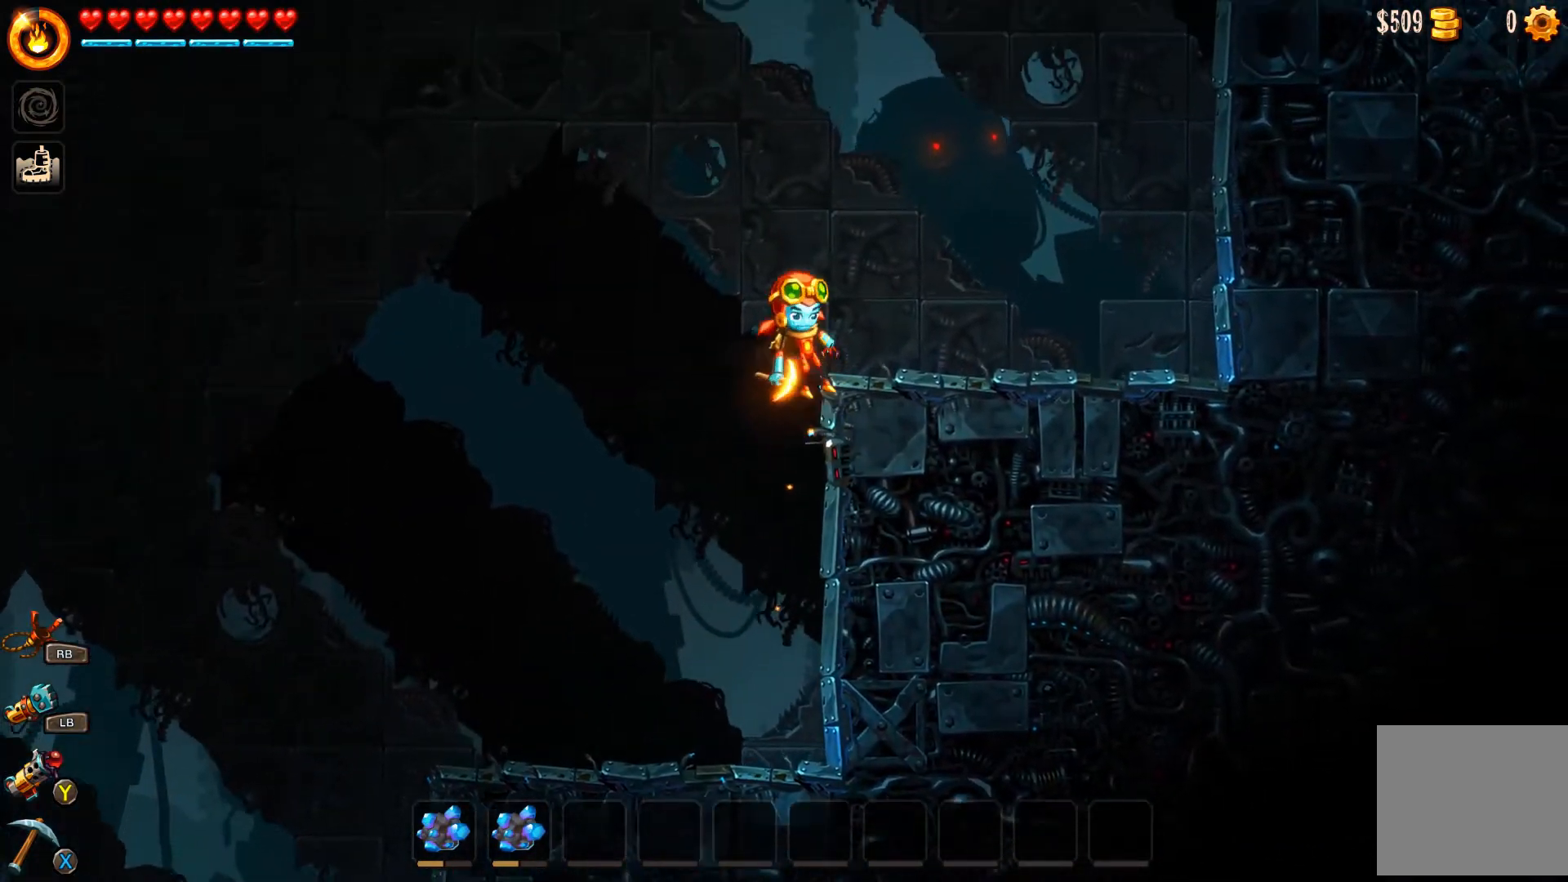
{"buttons": ["B"], "left_stick": "right", "right_stick": "center", "events": [[133, "A", "up"], [233, "B", "down"]]}
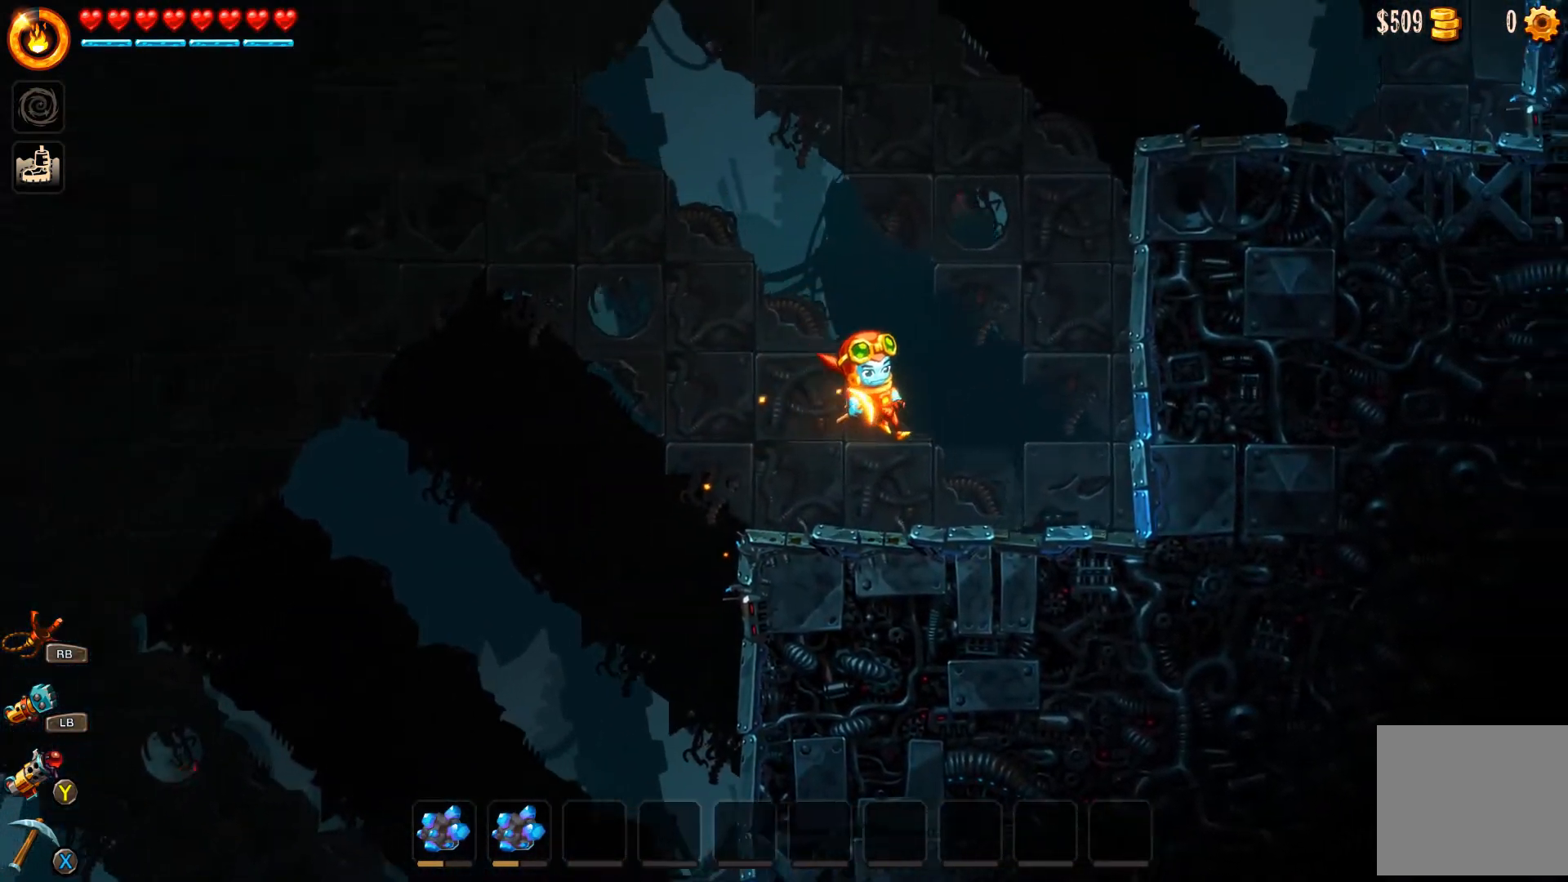
{"buttons": ["A"], "left_stick": "right", "right_stick": "center", "events": [[267, "A", "down"], [500, "B", "up"]]}
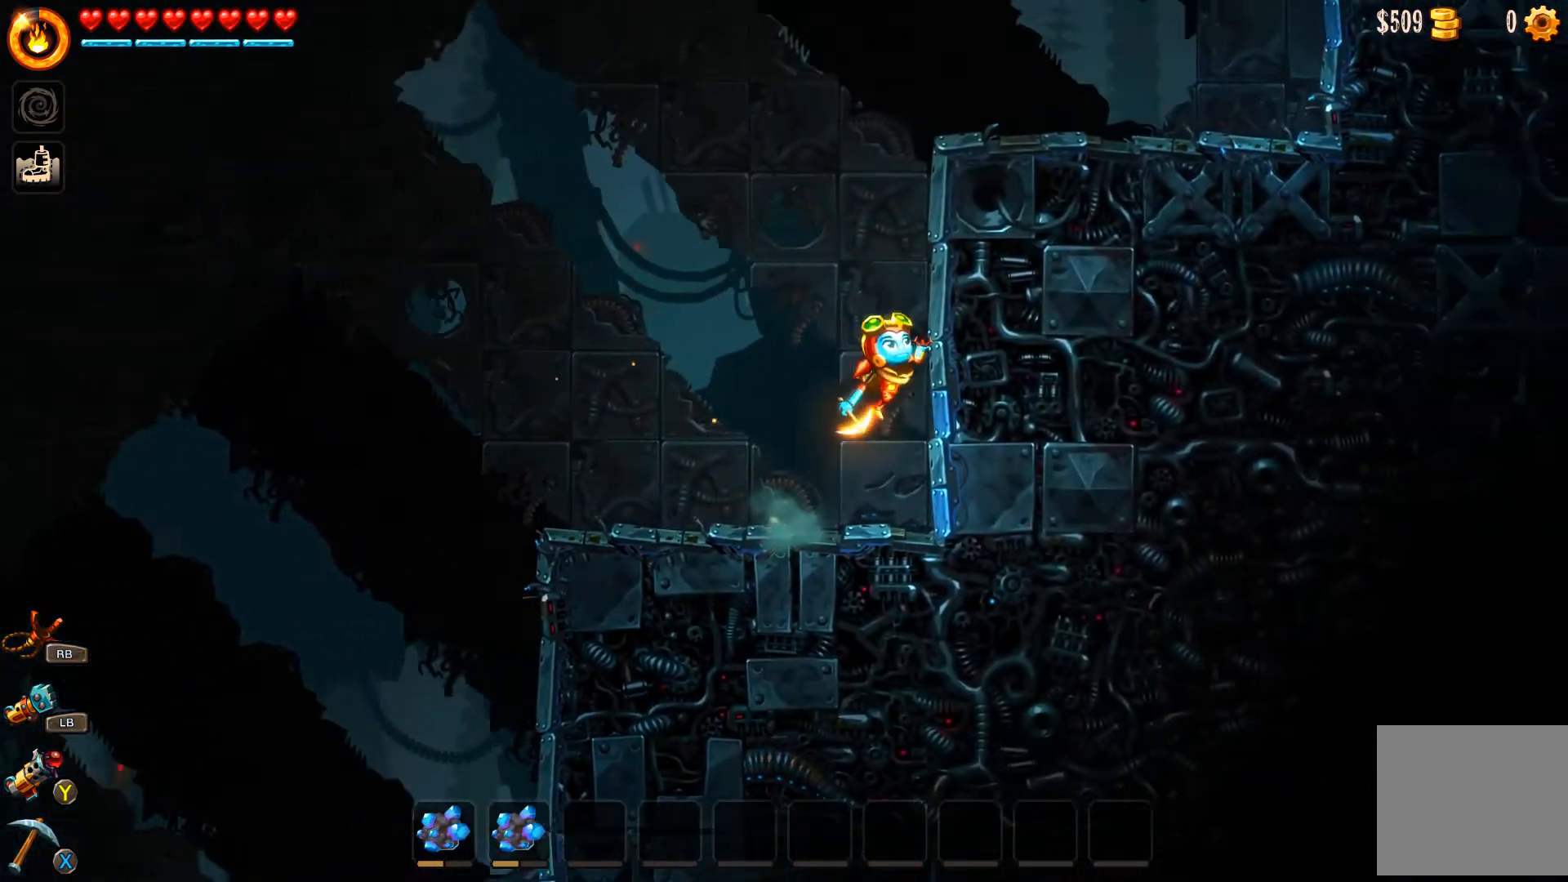
{"buttons": [], "left_stick": "right", "right_stick": "center", "events": [[67, "A", "up"], [167, "A", "down"], [233, "A", "up"], [300, "A", "down"], [367, "A", "up"], [400, "A", "down"], [467, "A", "up"]]}
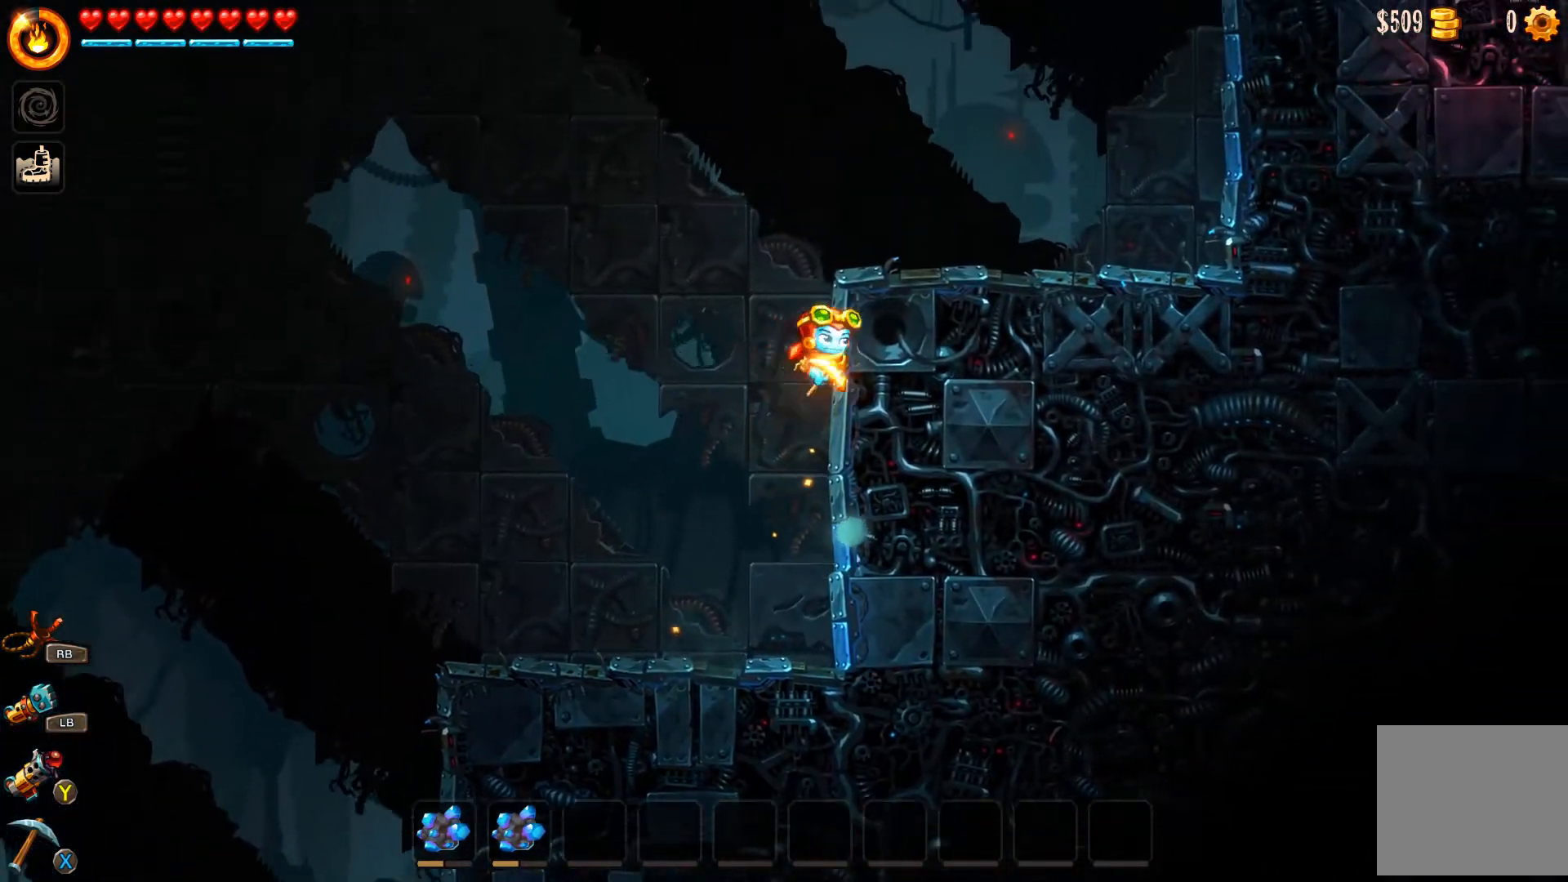
{"buttons": [], "left_stick": "right", "right_stick": "center", "events": [[33, "A", "down"], [100, "A", "up"], [167, "A", "down"], [400, "A", "up"]]}
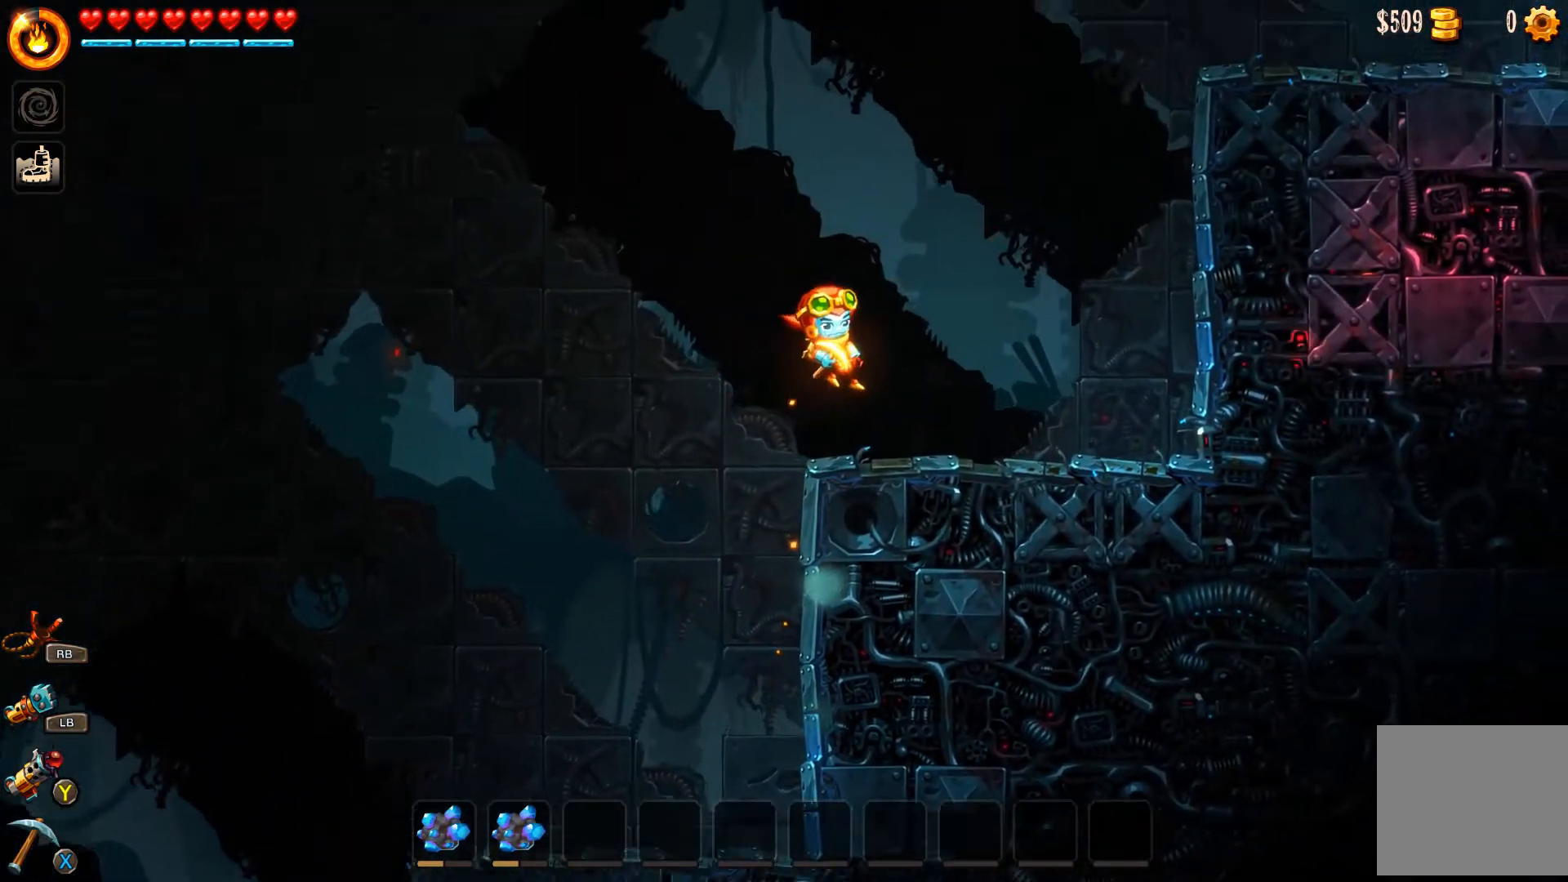
{"buttons": ["A", "B"], "left_stick": "right", "right_stick": "center", "events": [[33, "B", "down"], [500, "A", "down"]]}
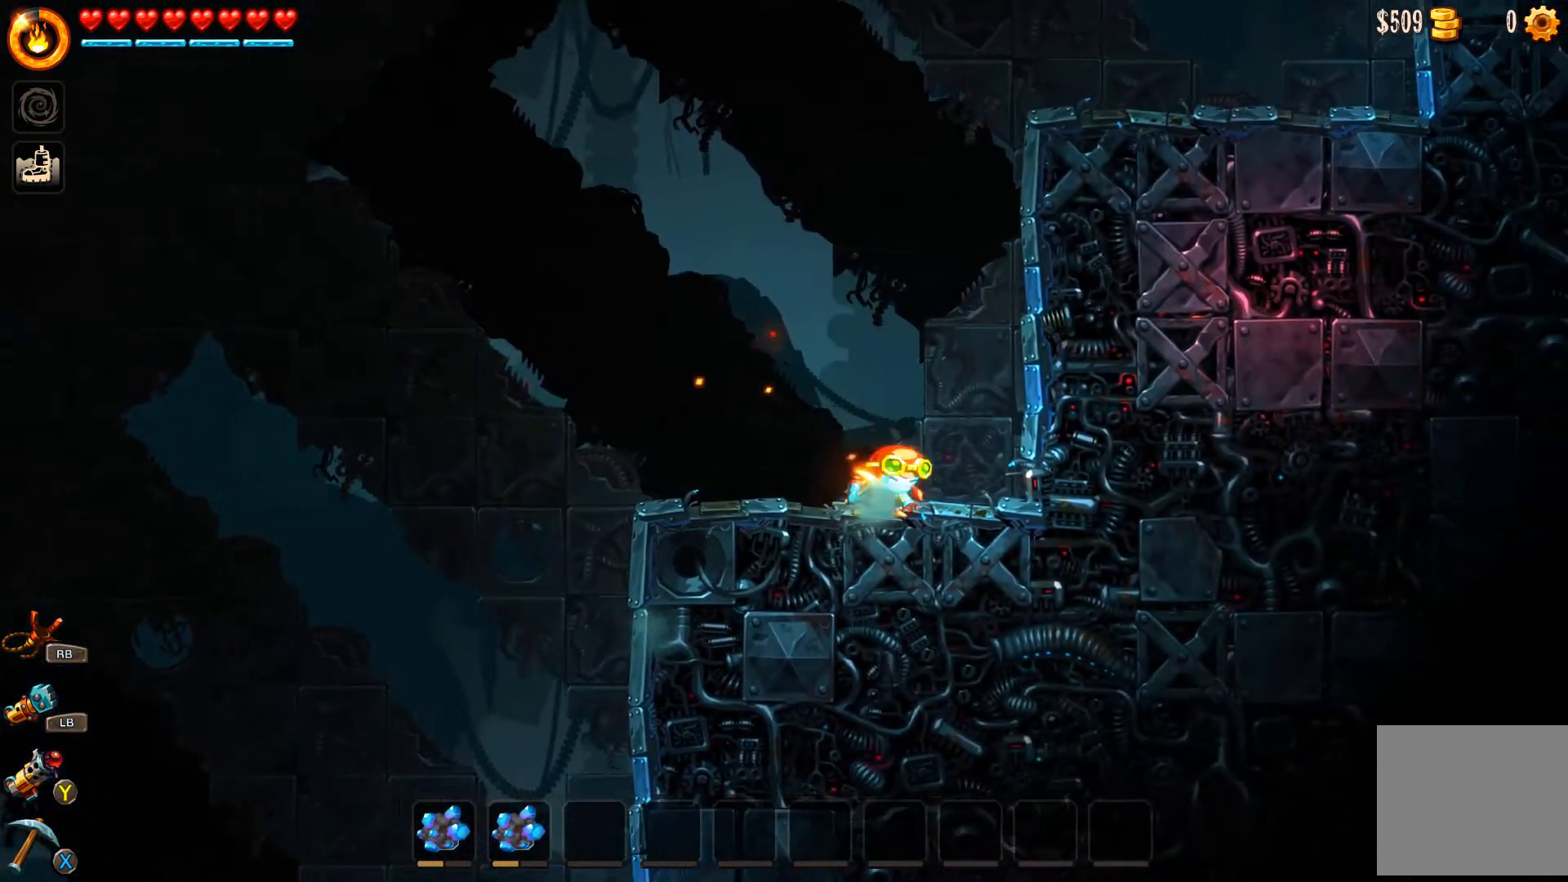
{"buttons": [], "left_stick": "right", "right_stick": "center", "events": [[300, "A", "up"], [300, "B", "up"], [433, "A", "down"], [500, "A", "up"]]}
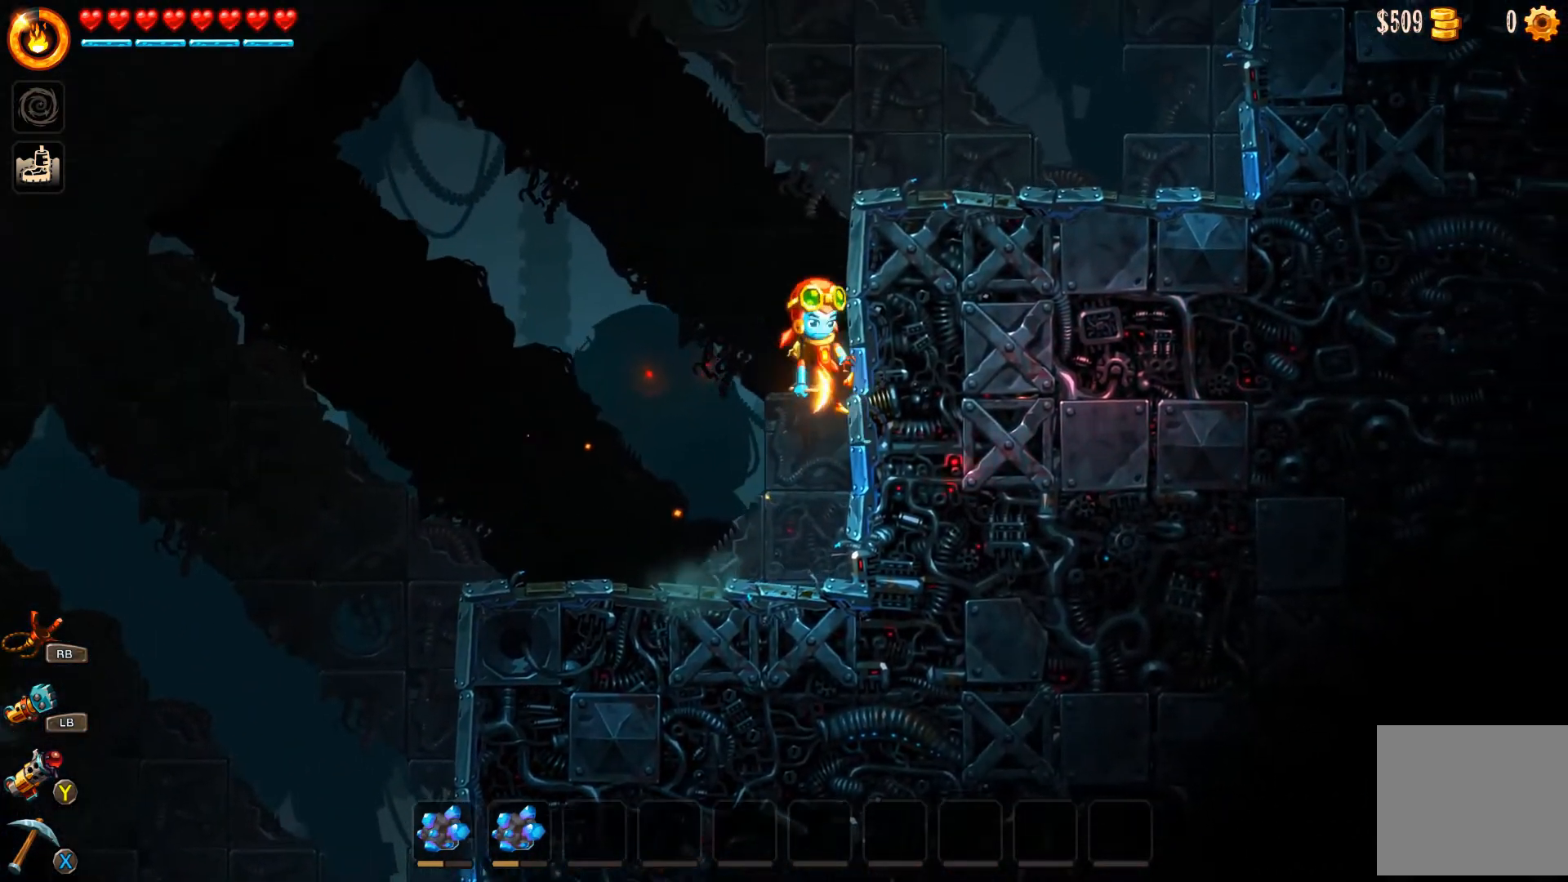
{"buttons": [], "left_stick": "right", "right_stick": "center", "events": [[67, "A", "down"], [100, "A", "up"], [133, "A", "down"], [233, "A", "up"], [267, "A", "down"], [367, "A", "up"], [433, "A", "down"], [467, "A", "up"]]}
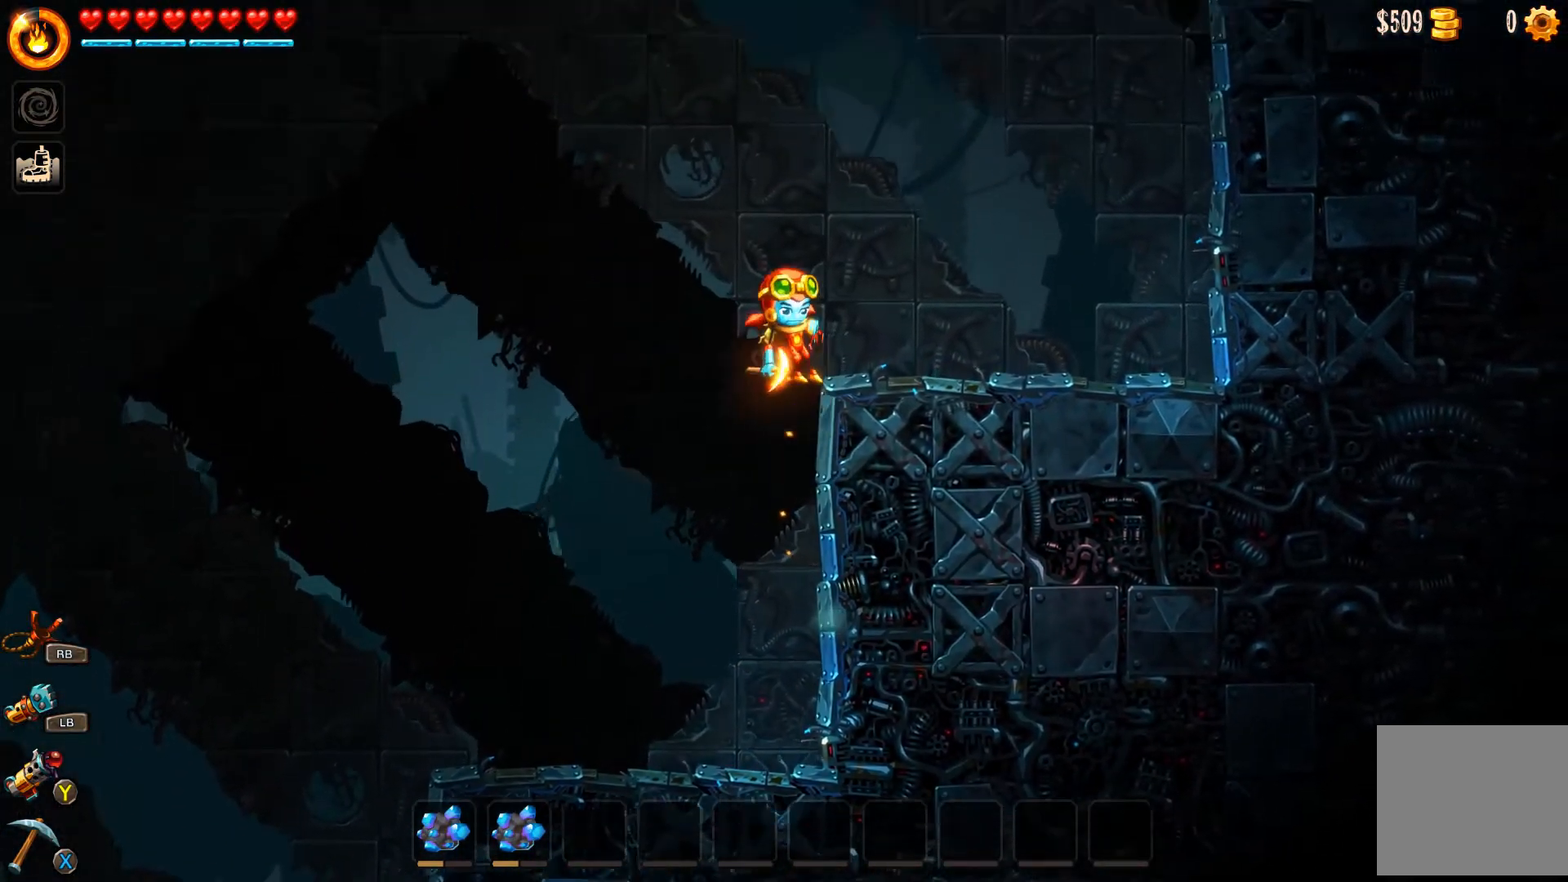
{"buttons": ["B"], "left_stick": "right", "right_stick": "center", "events": [[33, "A", "down"], [133, "A", "up"], [267, "B", "down"]]}